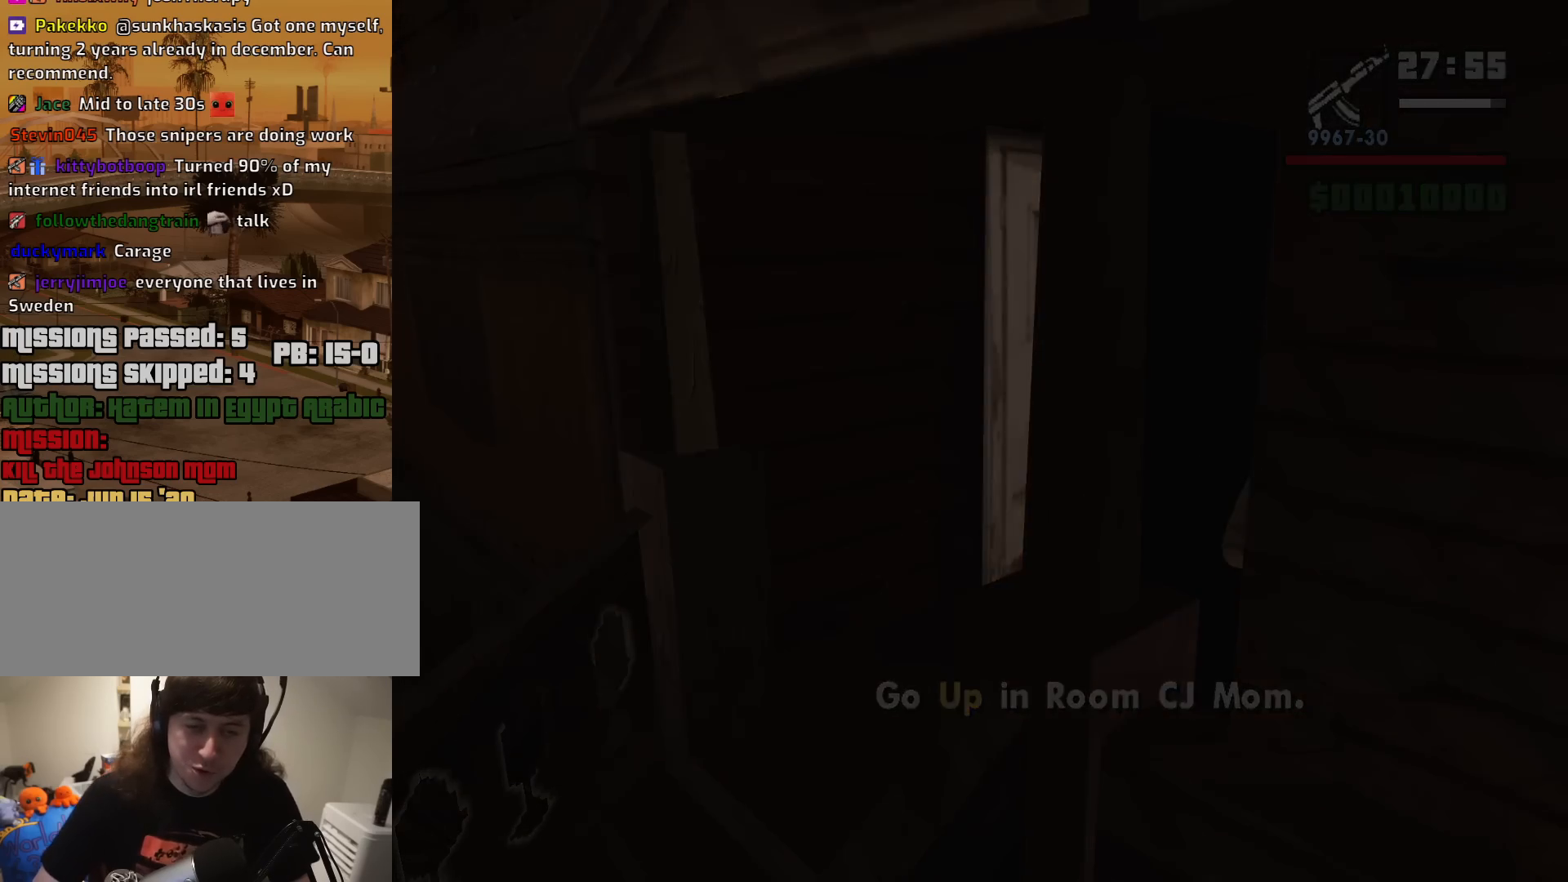
Gameplay with keyboard and mouse; each line is a JSON object with the keys and mouse buttons held at the frame after it. "events" lists presses ("down") and releases ("up") of "1", "2", "3", "4", "5", "6", "8", "a", "alt", "c", "ctrl", "d", "down", "e", "escape", "f", "f1", "f2", "f3", "g", "h", "left", "num2", "q", "r", "right", "s", "shift", "space", "t", "tab", "up", "v", "w", "x", "z", "mouse_left", "mouse_middle", "mouse_right", "mouse_wheel_up" and "mouse_wheel_down" between this image and that frame as [ms after this image, input, new state], when the widget could be followed in between. "mouse_left", "mouse_middle", "mouse_right", "mouse_wheel_up", "mouse_wheel_down" = the "left", "middle", "right", "wheel_up", "wheel_down" buttons of the "mouse" list. No other keys are recorded. Mouse movement is not recorded.
{"keys": [], "mouse": [], "events": []}
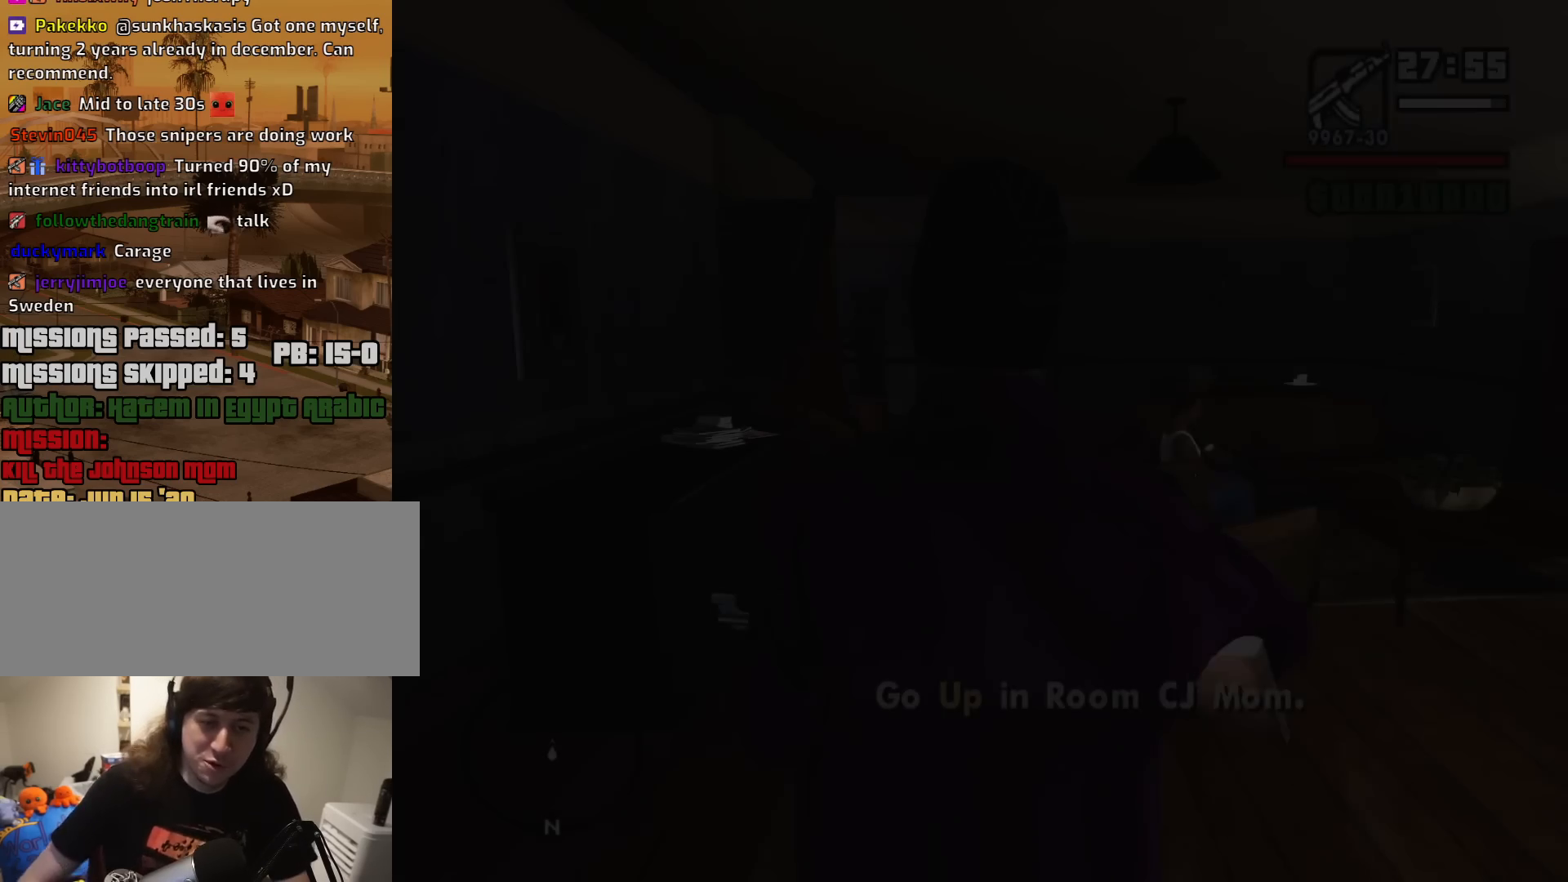
{"keys": ["w"], "mouse": [], "events": [[367, "w", "down"]]}
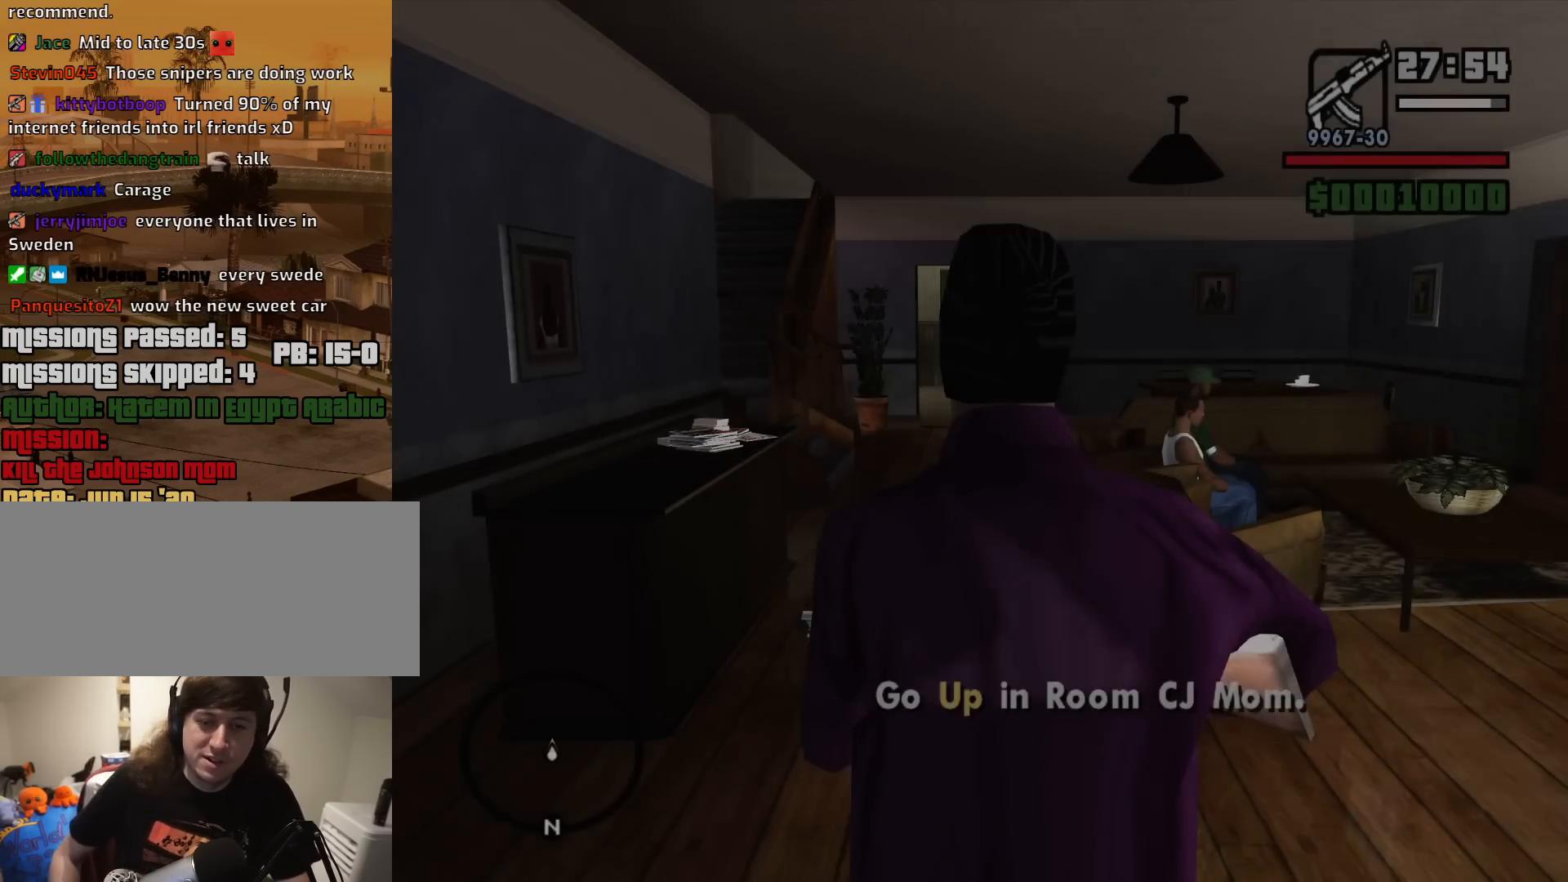
{"keys": ["w"], "mouse": [], "events": []}
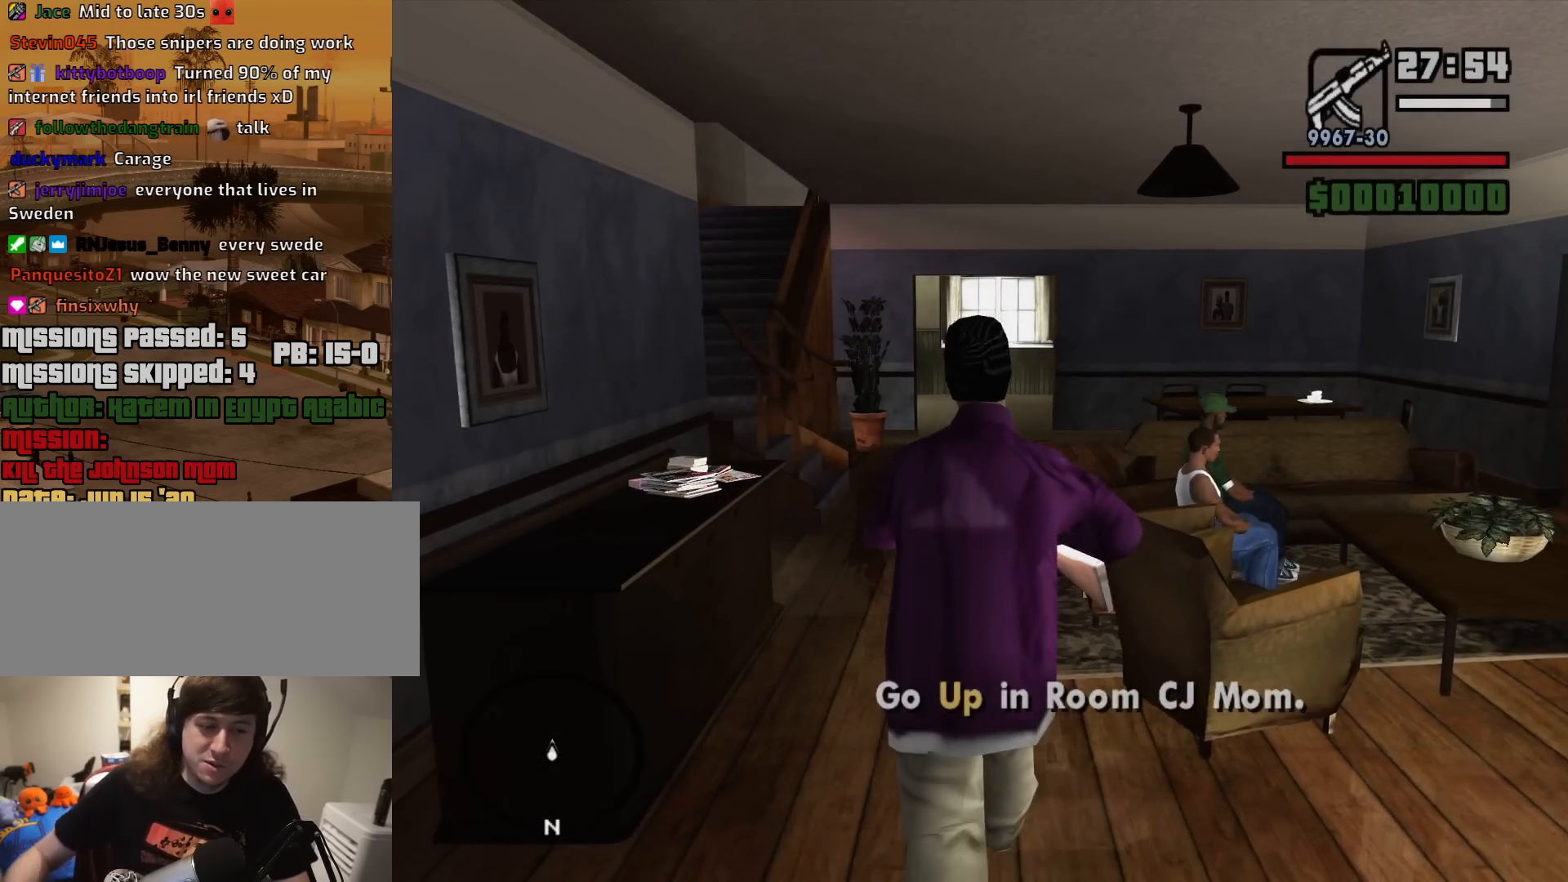
{"keys": ["a", "w"], "mouse": [], "events": [[383, "a", "down"]]}
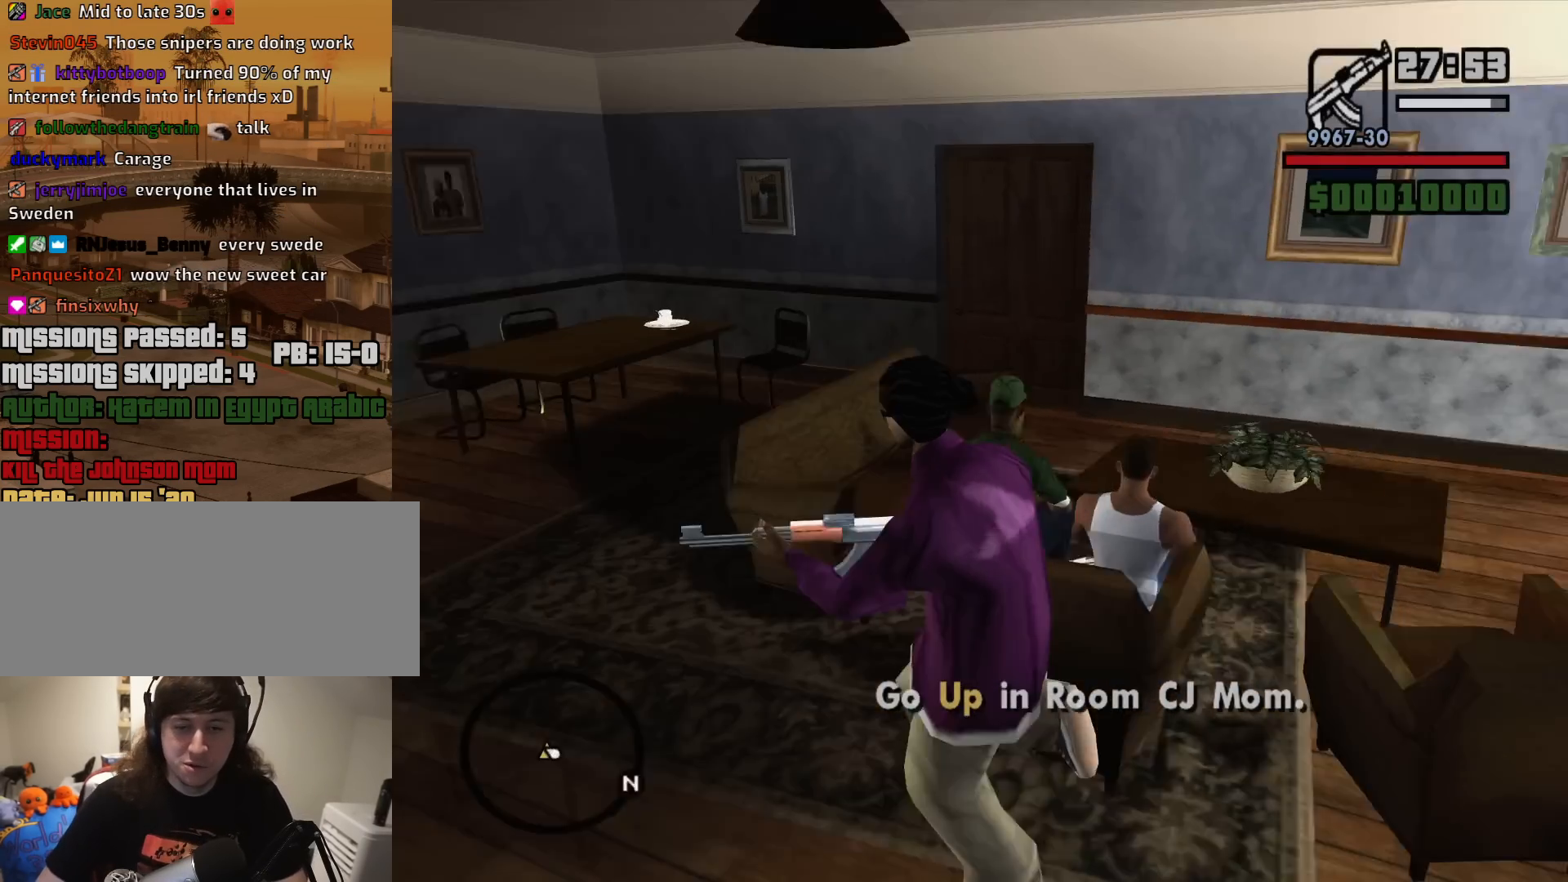
{"keys": ["a", "s"], "mouse": [], "events": [[33, "w", "up"], [217, "s", "down"]]}
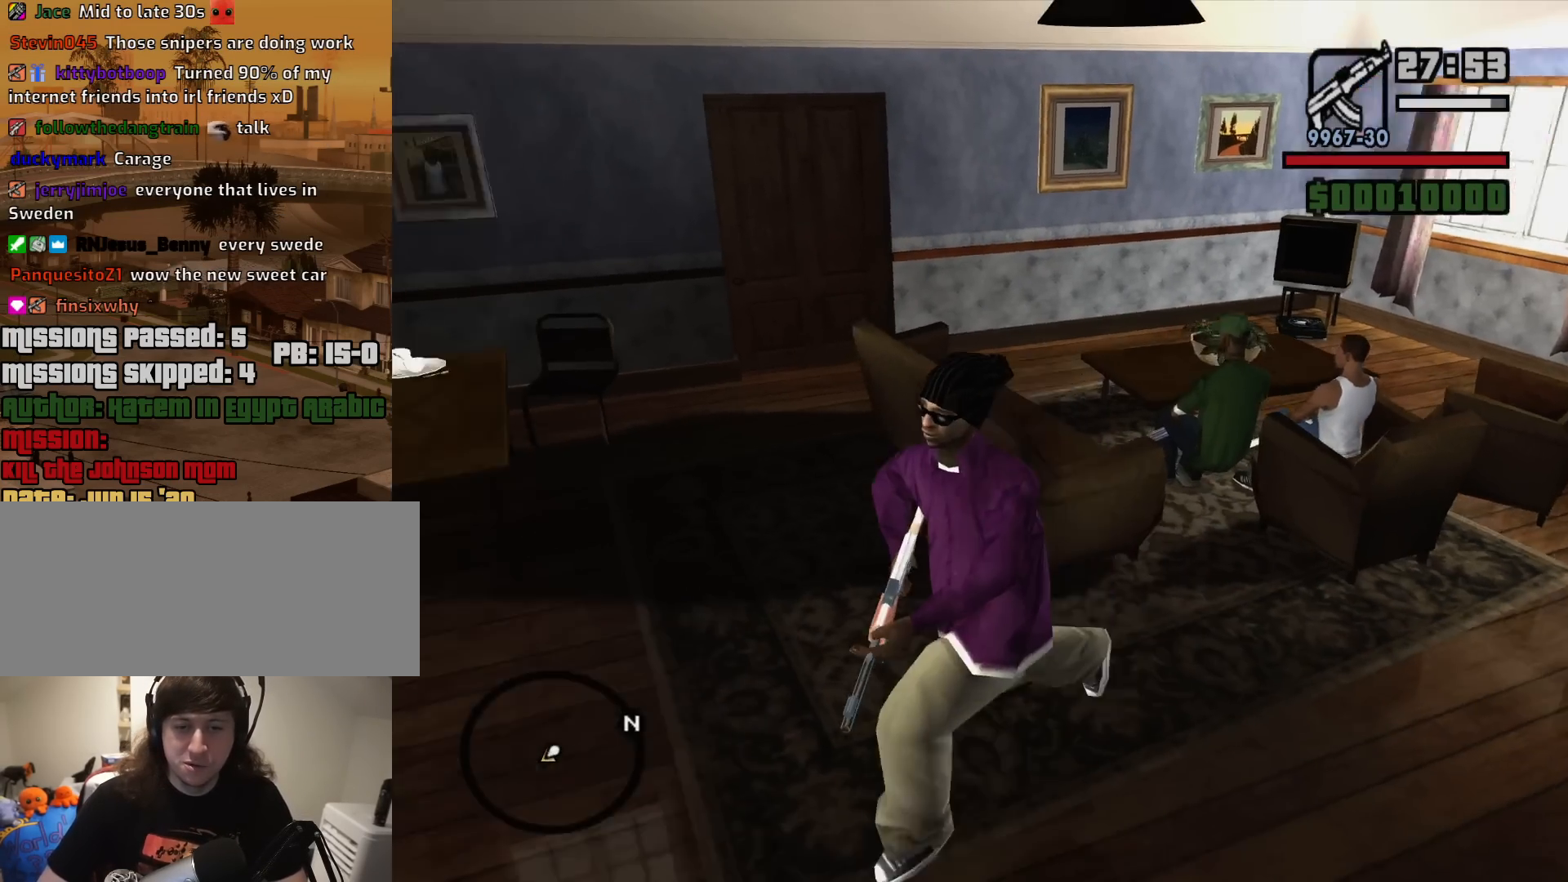
{"keys": ["a"], "mouse": [], "events": [[133, "s", "up"], [333, "w", "down"], [383, "w", "up"]]}
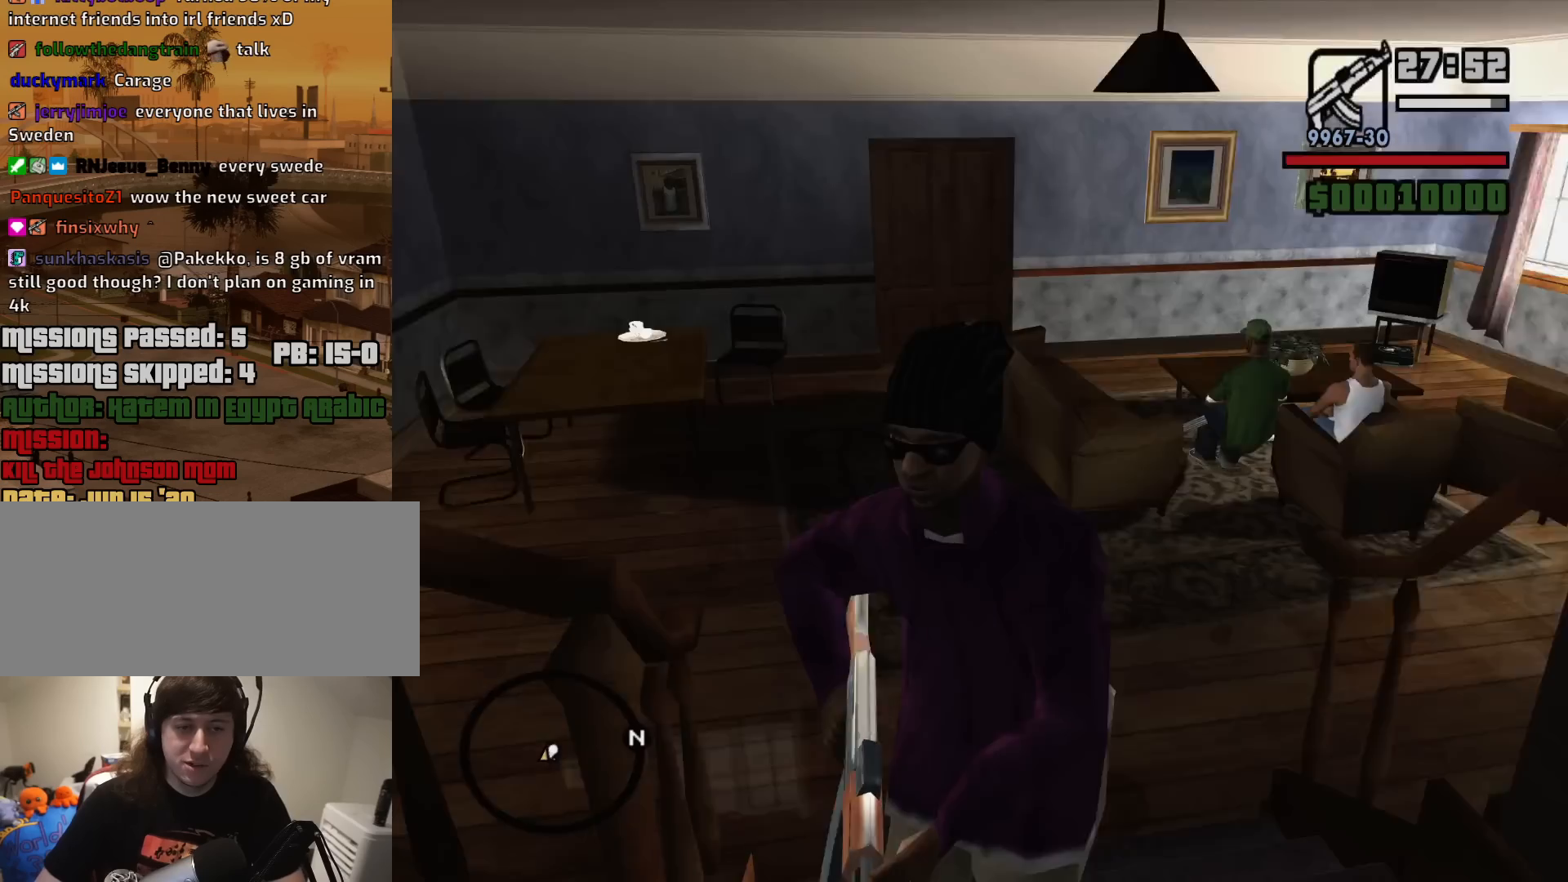
{"keys": ["w"], "mouse": [], "events": [[17, "s", "down"], [67, "a", "up"], [67, "d", "down"], [117, "s", "up"], [250, "w", "down"], [350, "d", "up"]]}
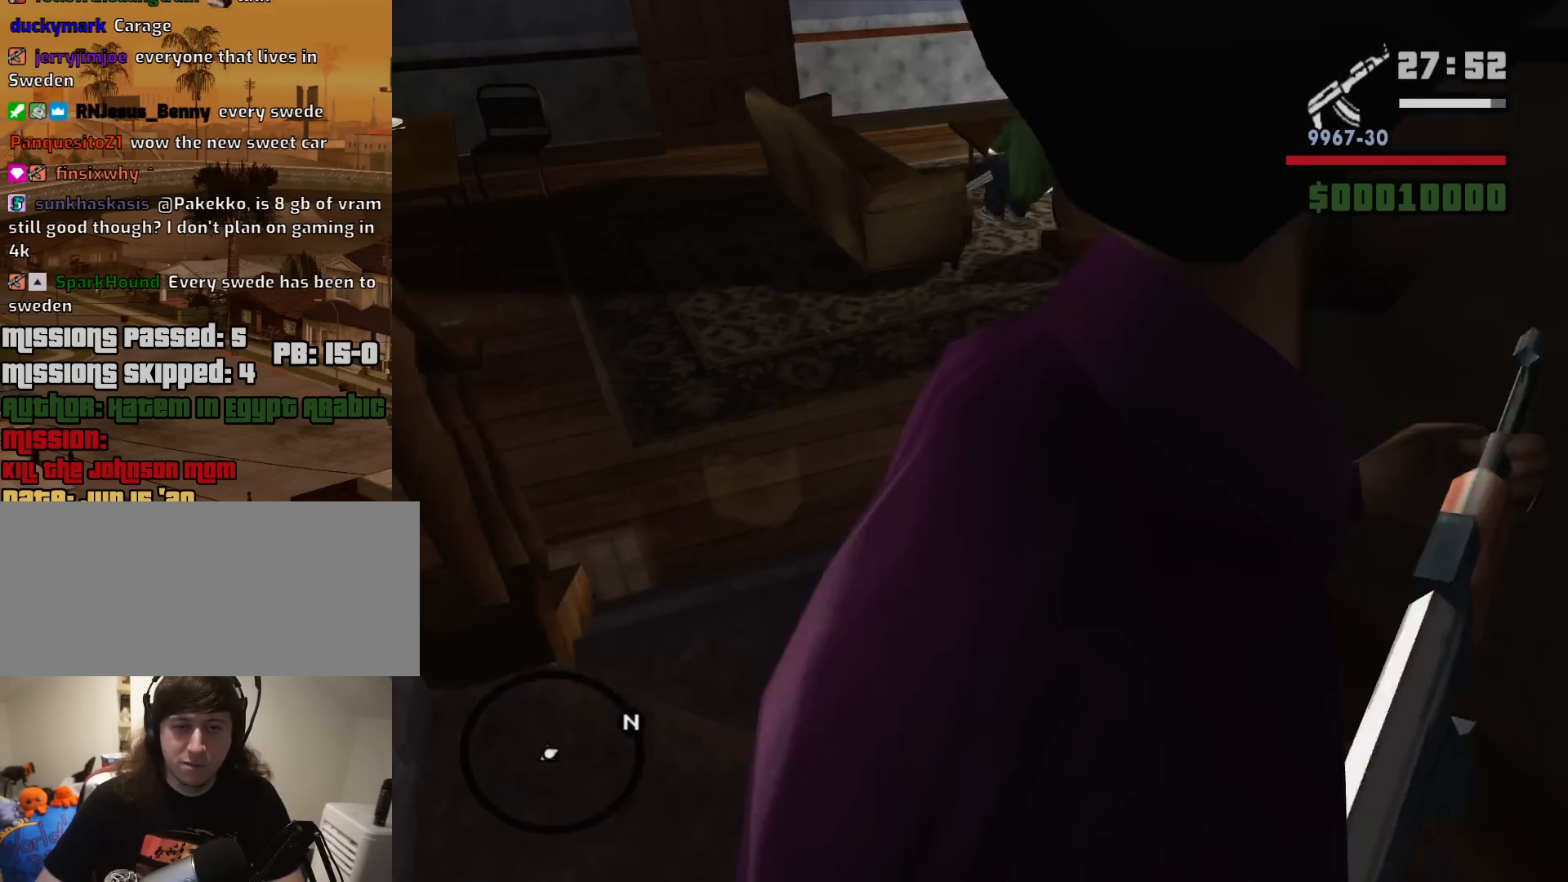
{"keys": ["a", "w"], "mouse": [], "events": [[33, "a", "down"], [217, "a", "up"], [450, "a", "down"]]}
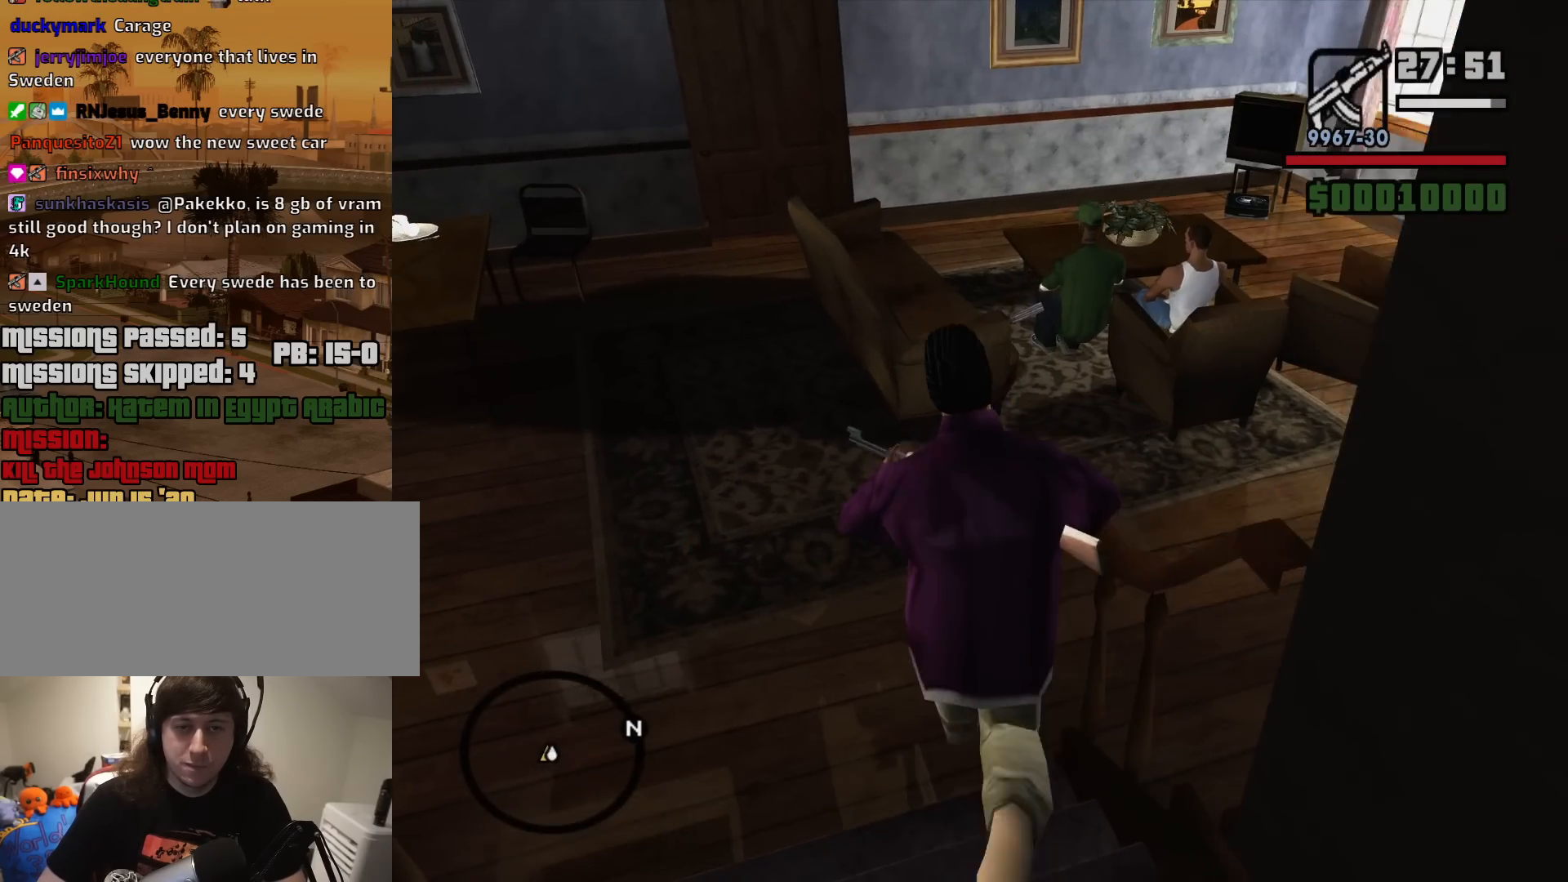
{"keys": ["a"], "mouse": ["right"], "events": [[100, "a", "up"], [100, "mouse_right", "down"], [283, "w", "up"], [383, "a", "down"]]}
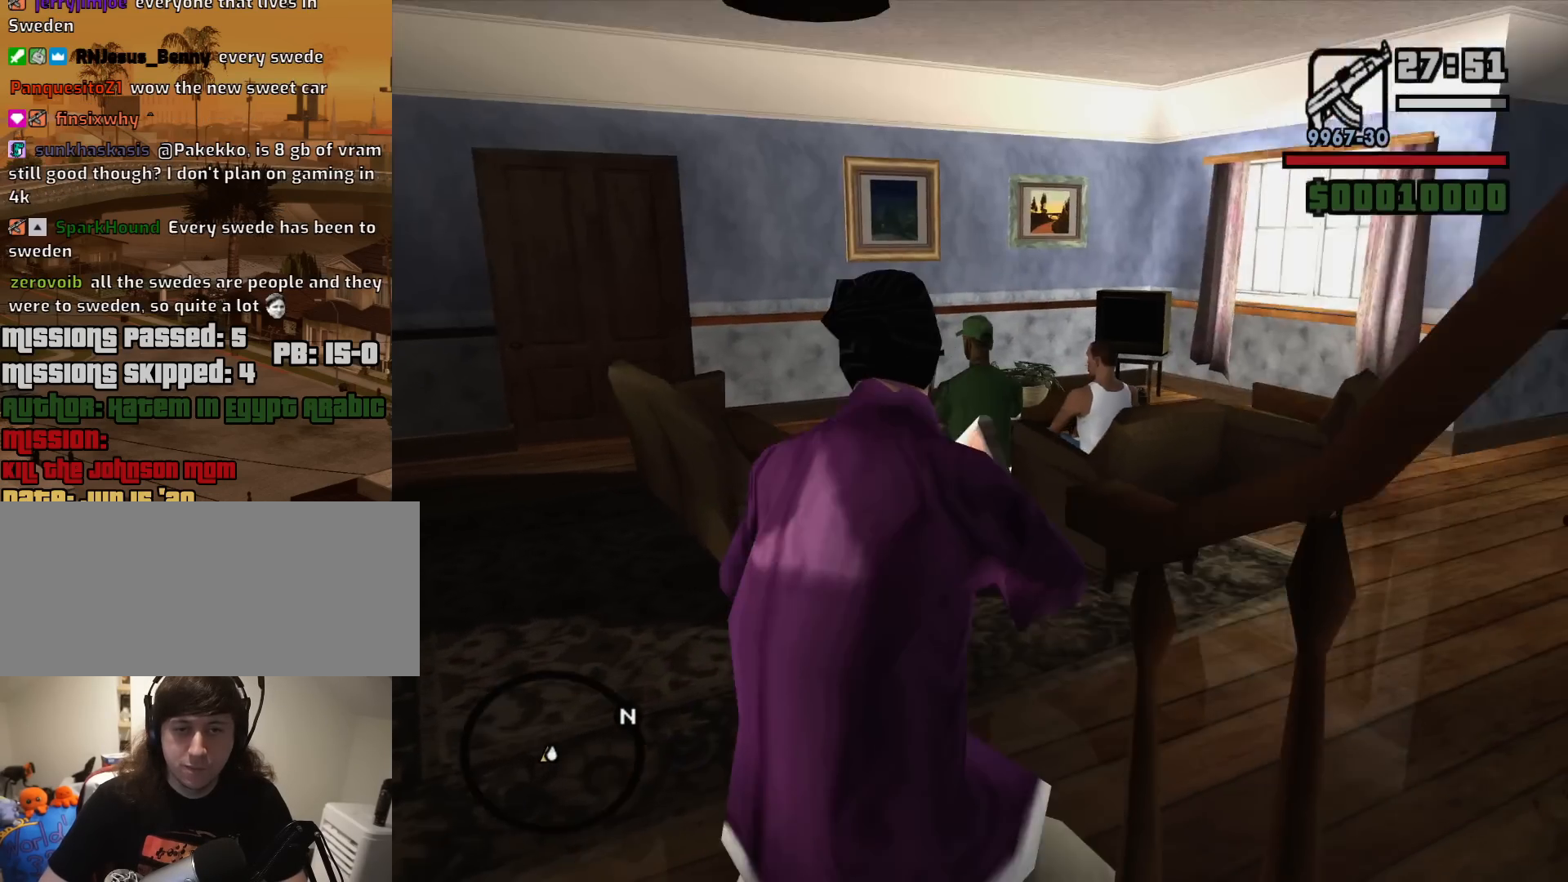
{"keys": ["a", "w"], "mouse": ["right"], "events": [[17, "w", "down"]]}
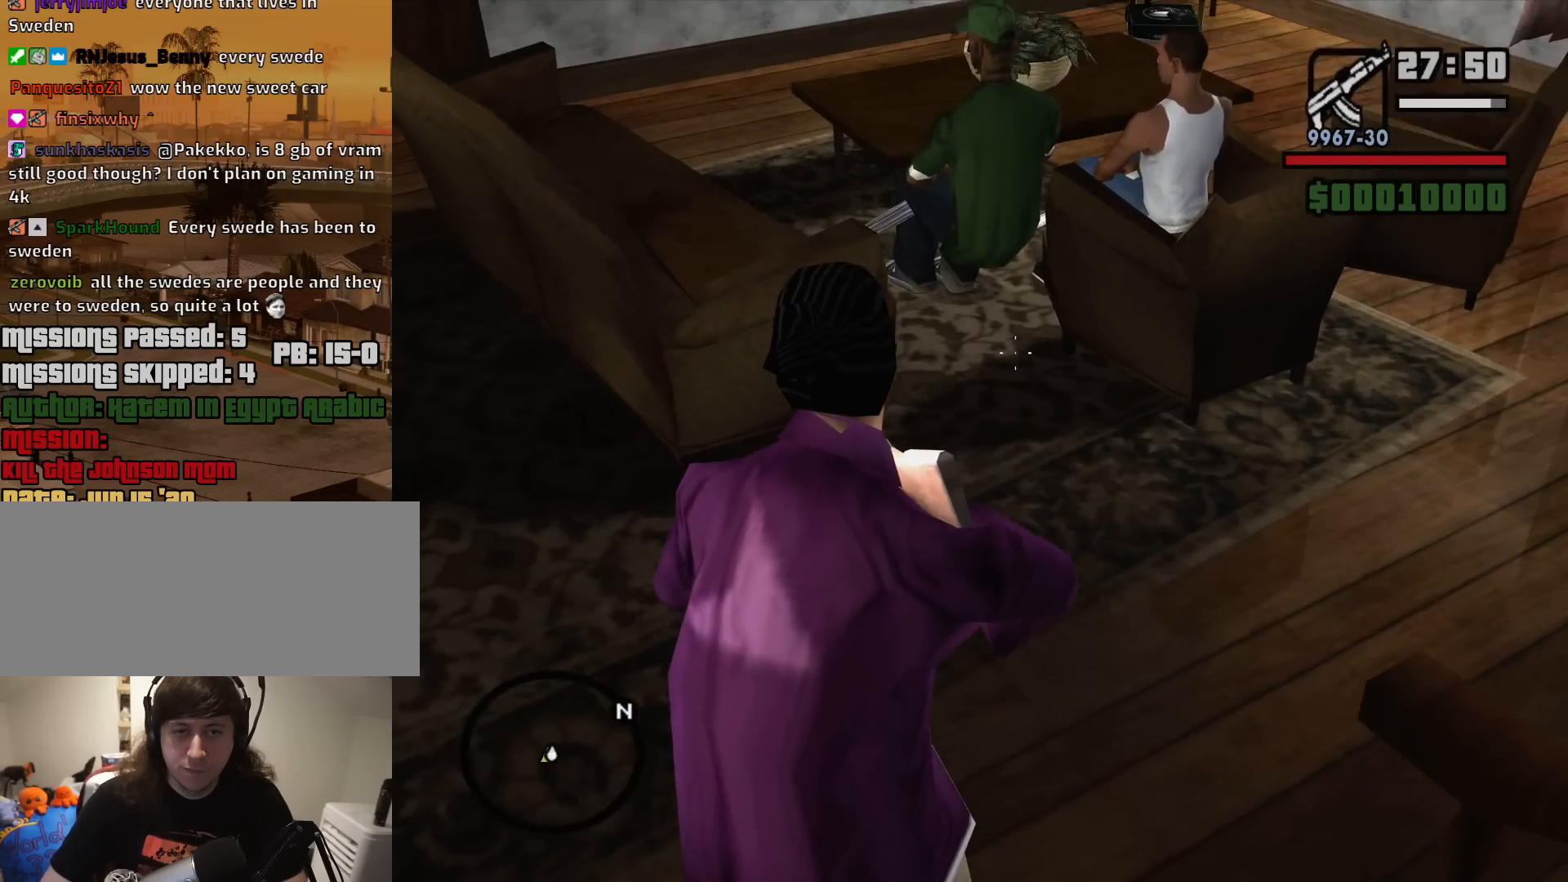
{"keys": [], "mouse": ["right"], "events": [[400, "a", "up"], [400, "w", "up"]]}
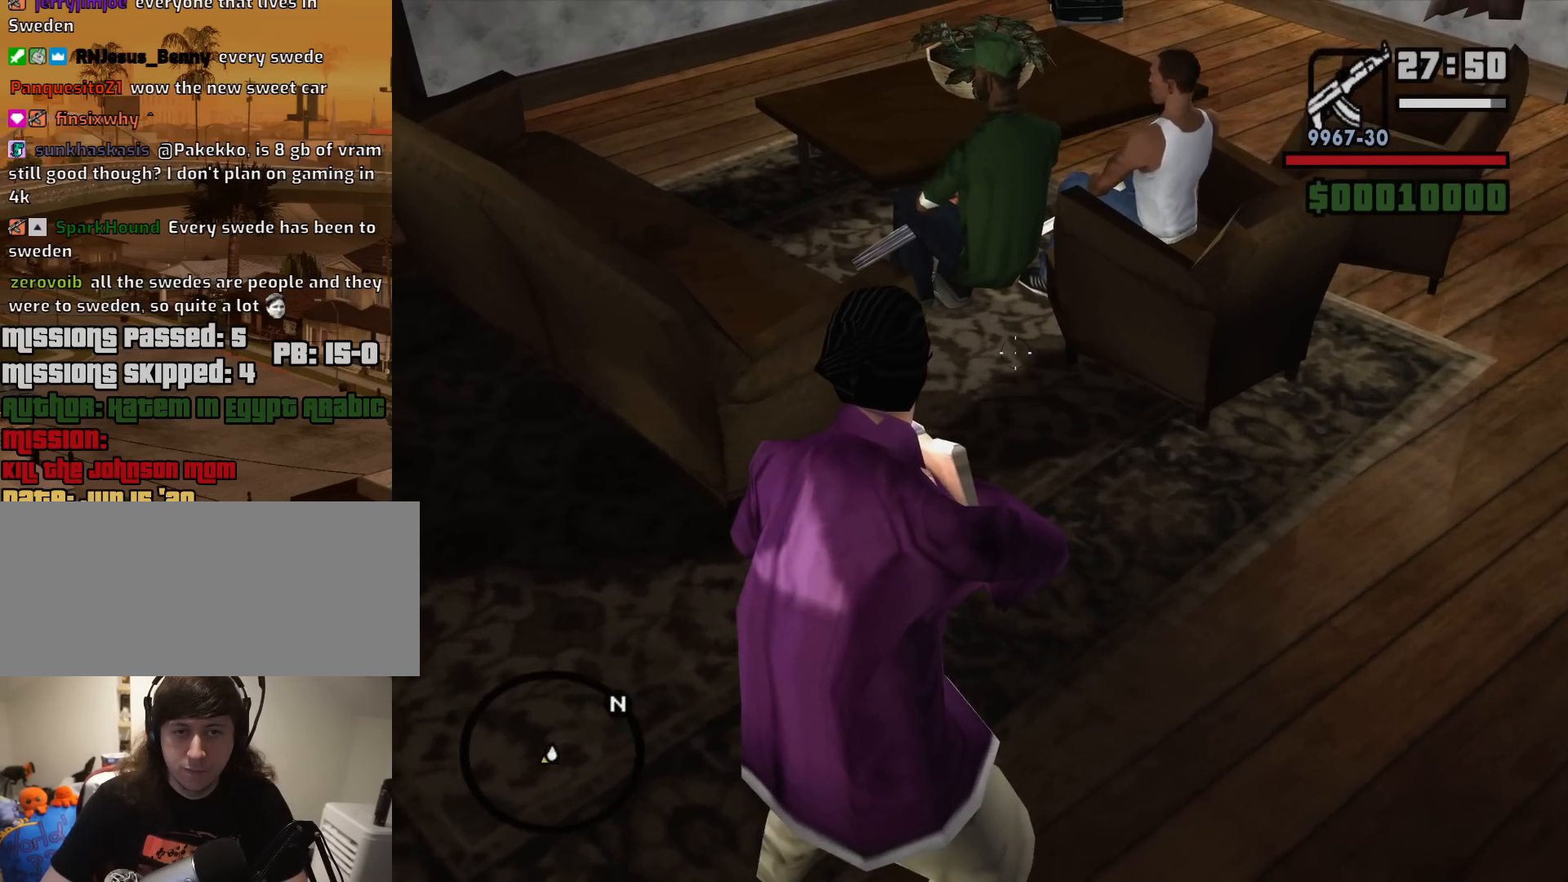
{"keys": [], "mouse": ["right"], "events": []}
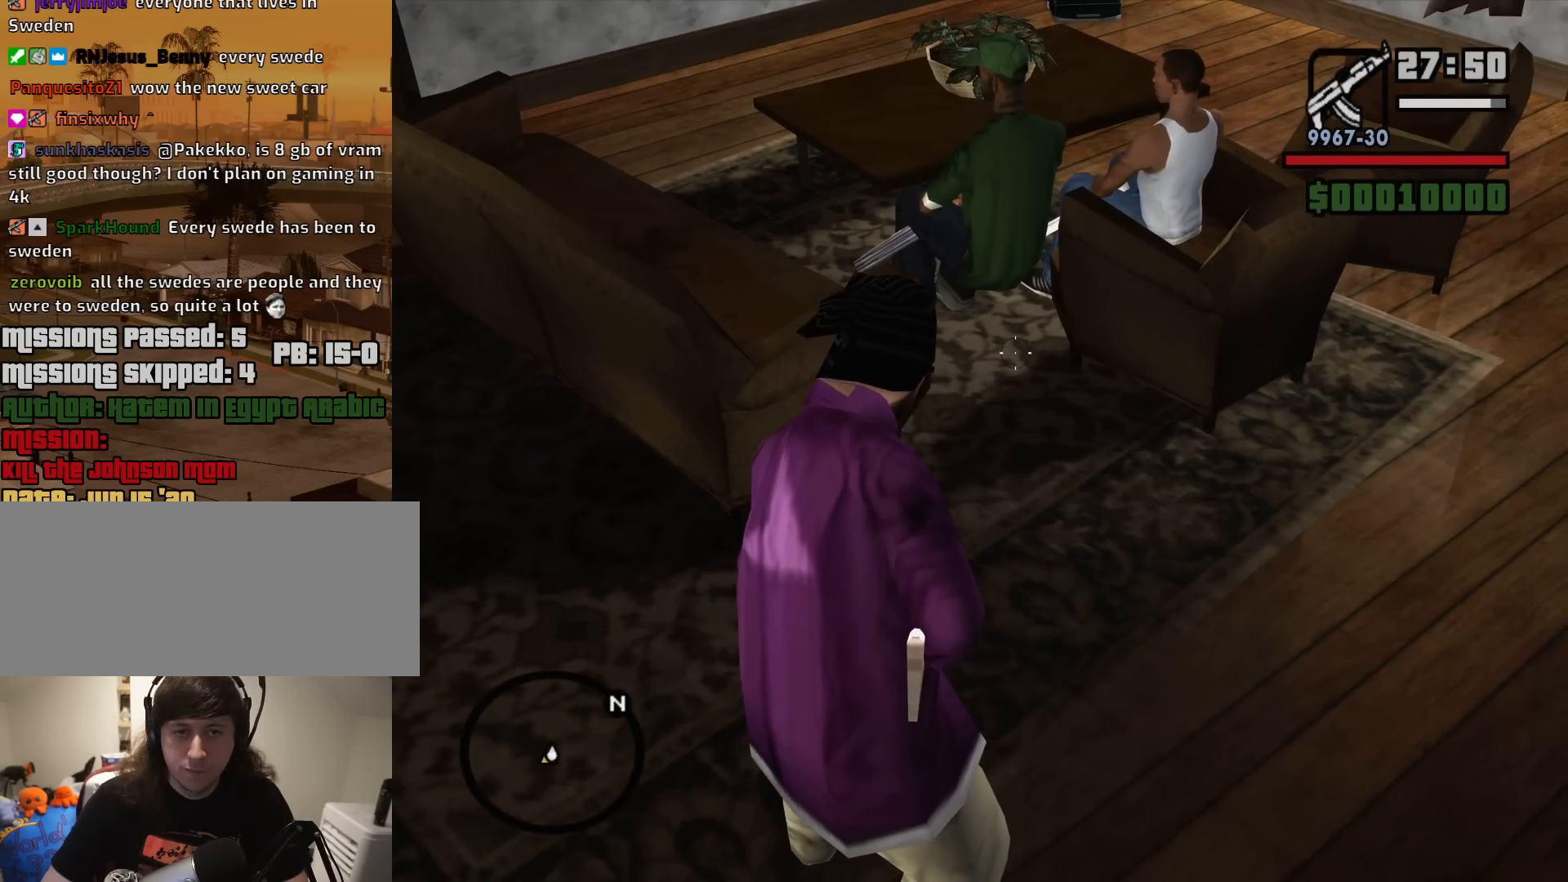
{"keys": ["d", "w"], "mouse": [], "events": [[200, "mouse_right", "up"], [250, "w", "down"], [300, "d", "down"]]}
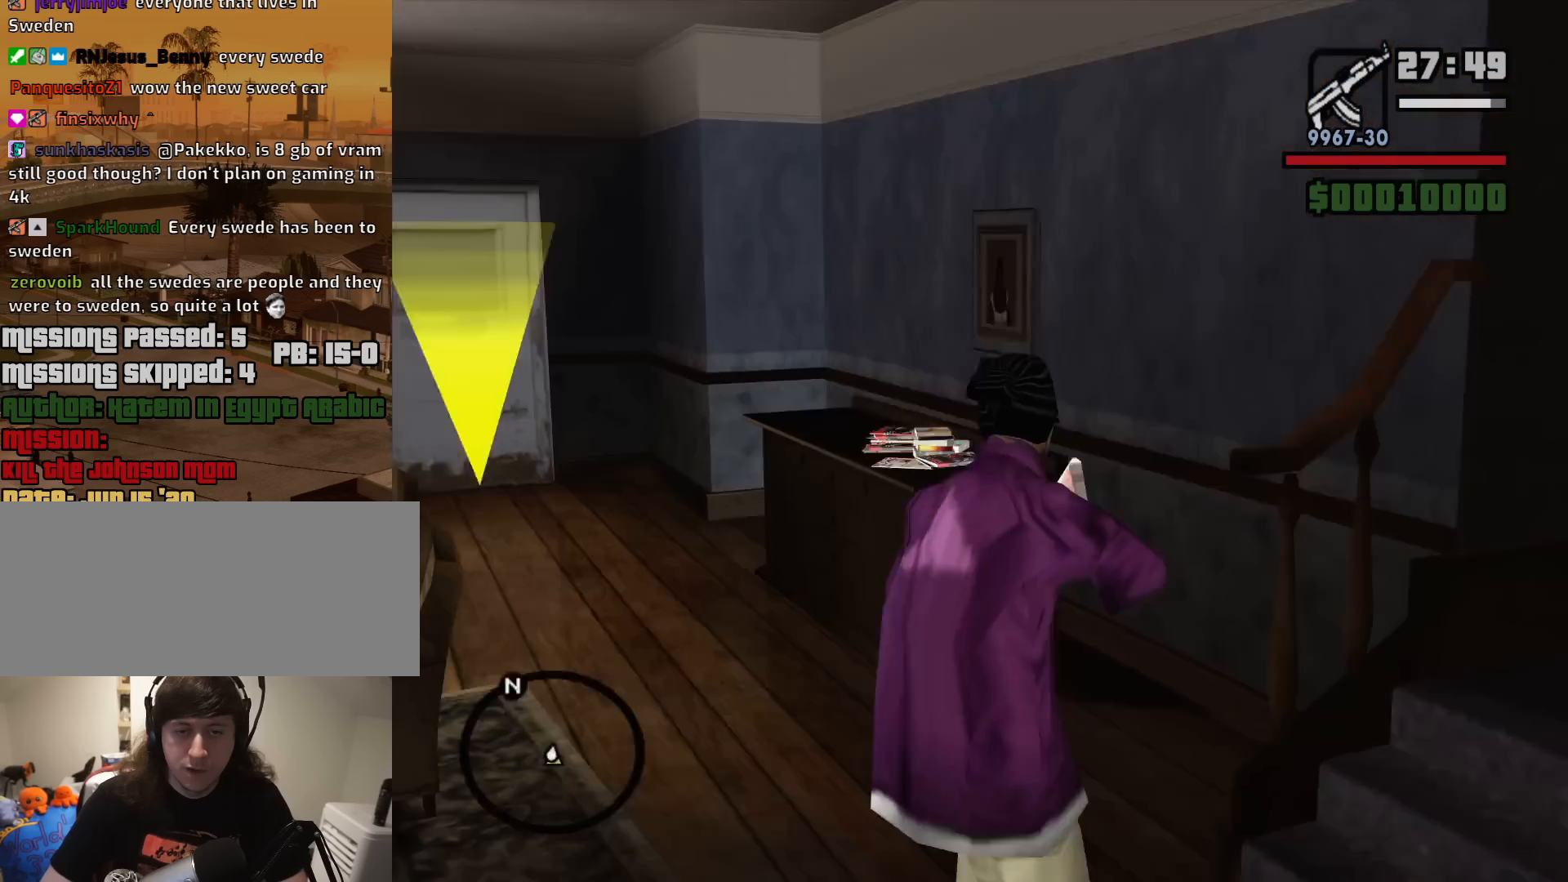
{"keys": ["a", "w"], "mouse": [], "events": [[400, "d", "up"], [450, "a", "down"]]}
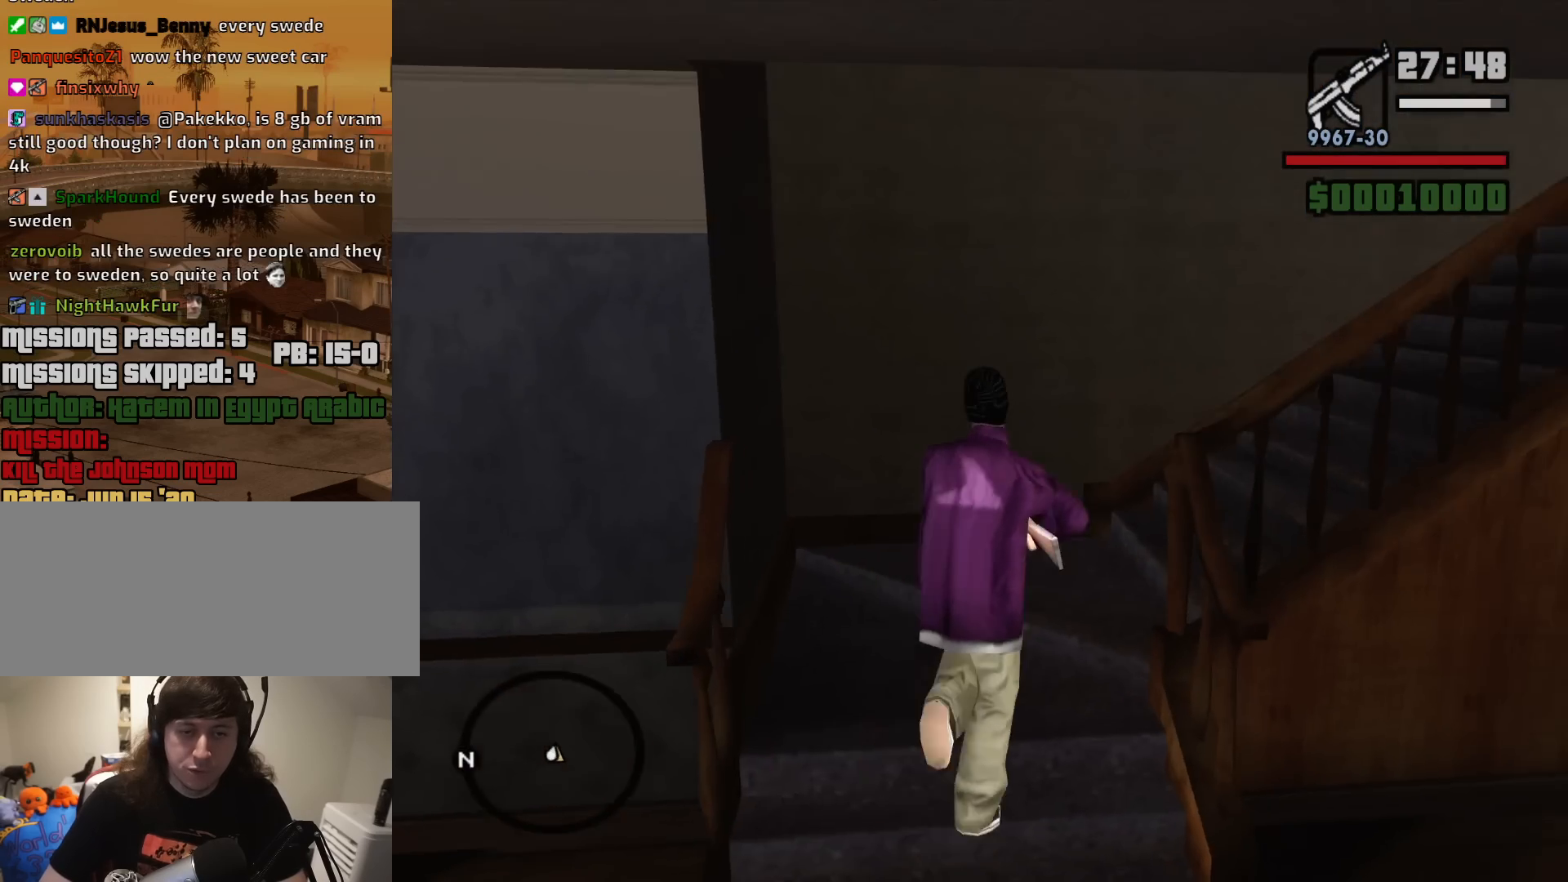
{"keys": ["w"], "mouse": [], "events": [[233, "a", "up"]]}
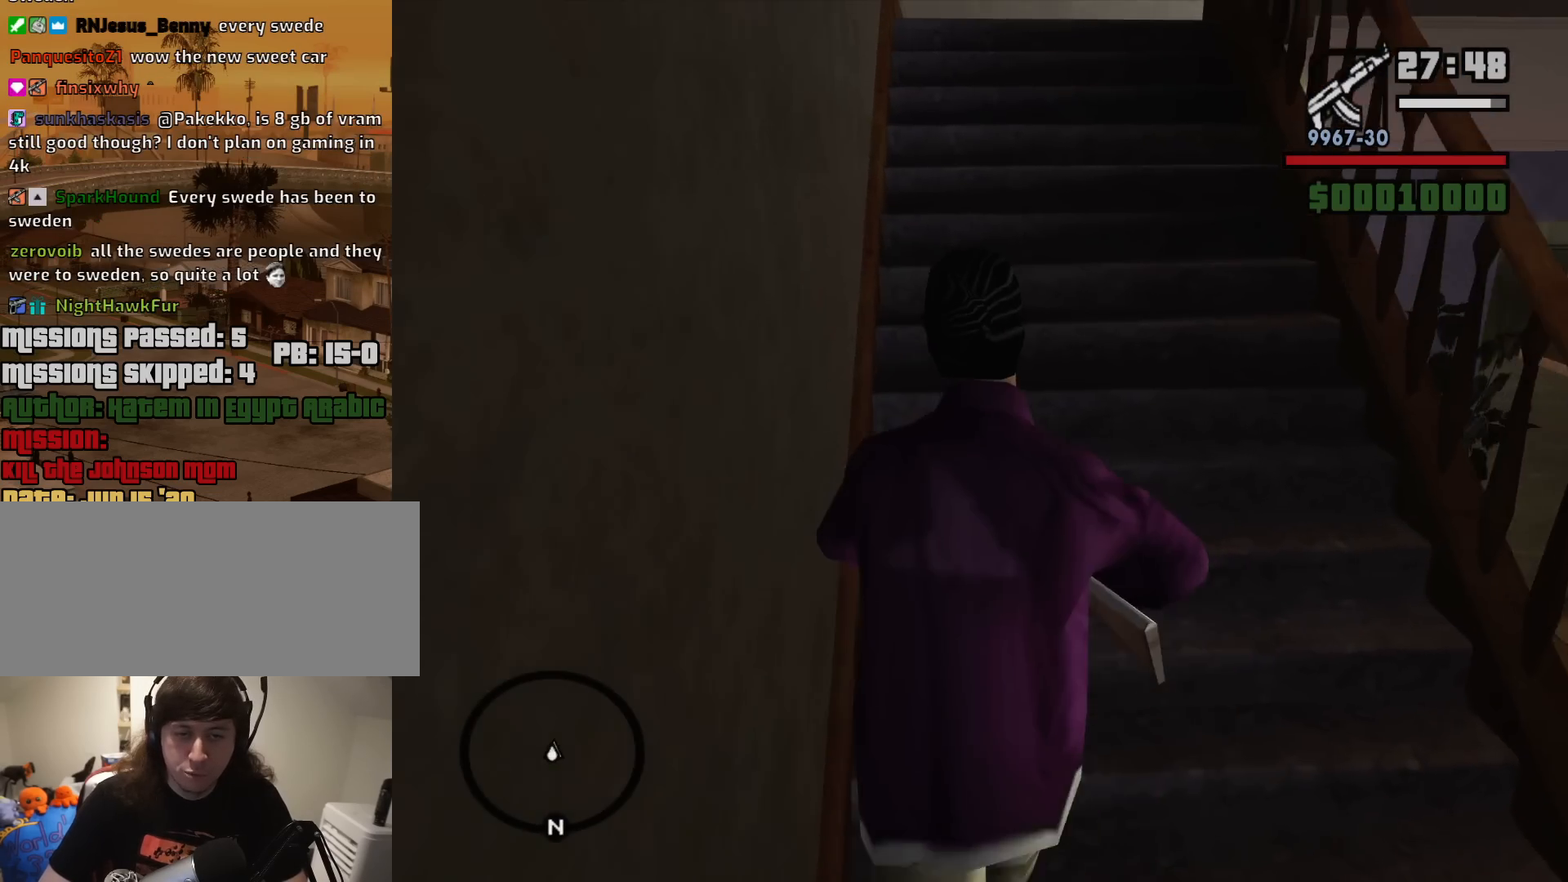
{"keys": ["a", "w"], "mouse": [], "events": [[433, "a", "down"]]}
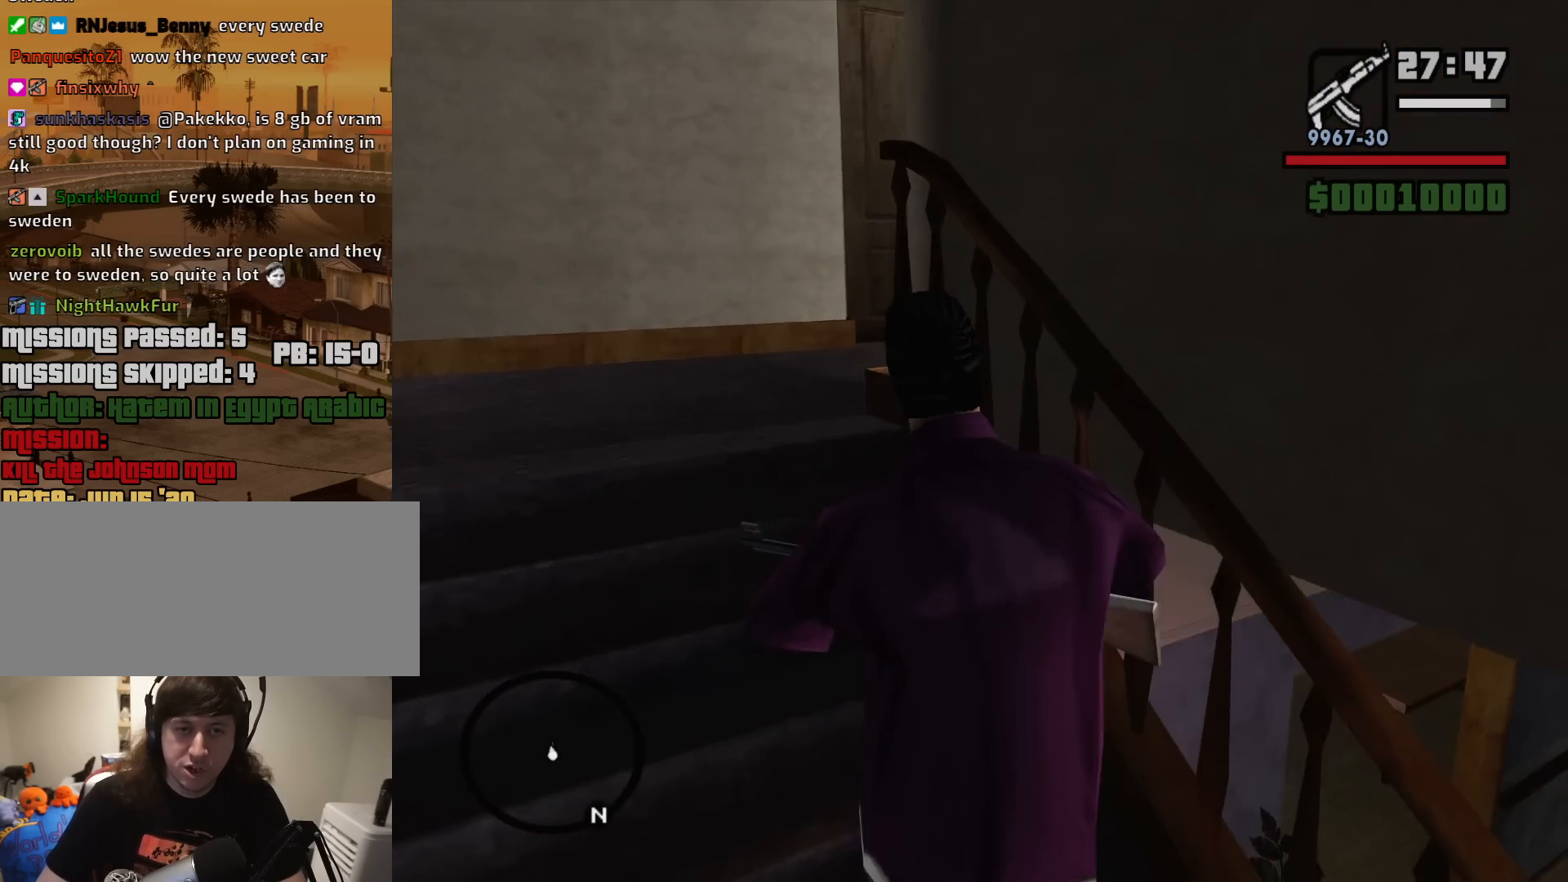
{"keys": ["w"], "mouse": [], "events": [[500, "a", "up"]]}
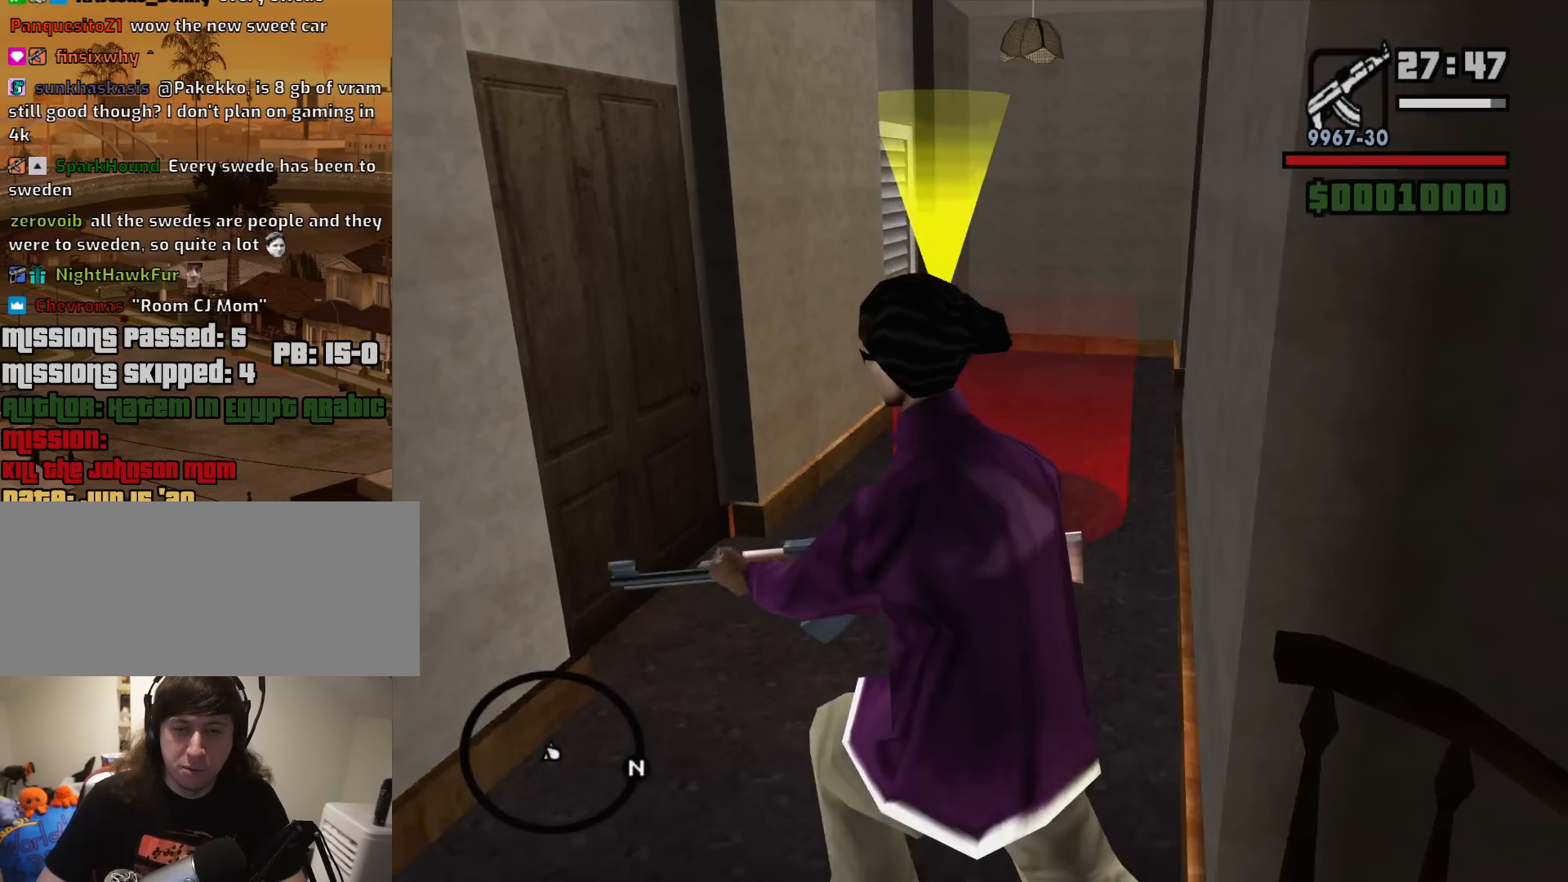
{"keys": ["a", "w"], "mouse": [], "events": [[367, "a", "down"]]}
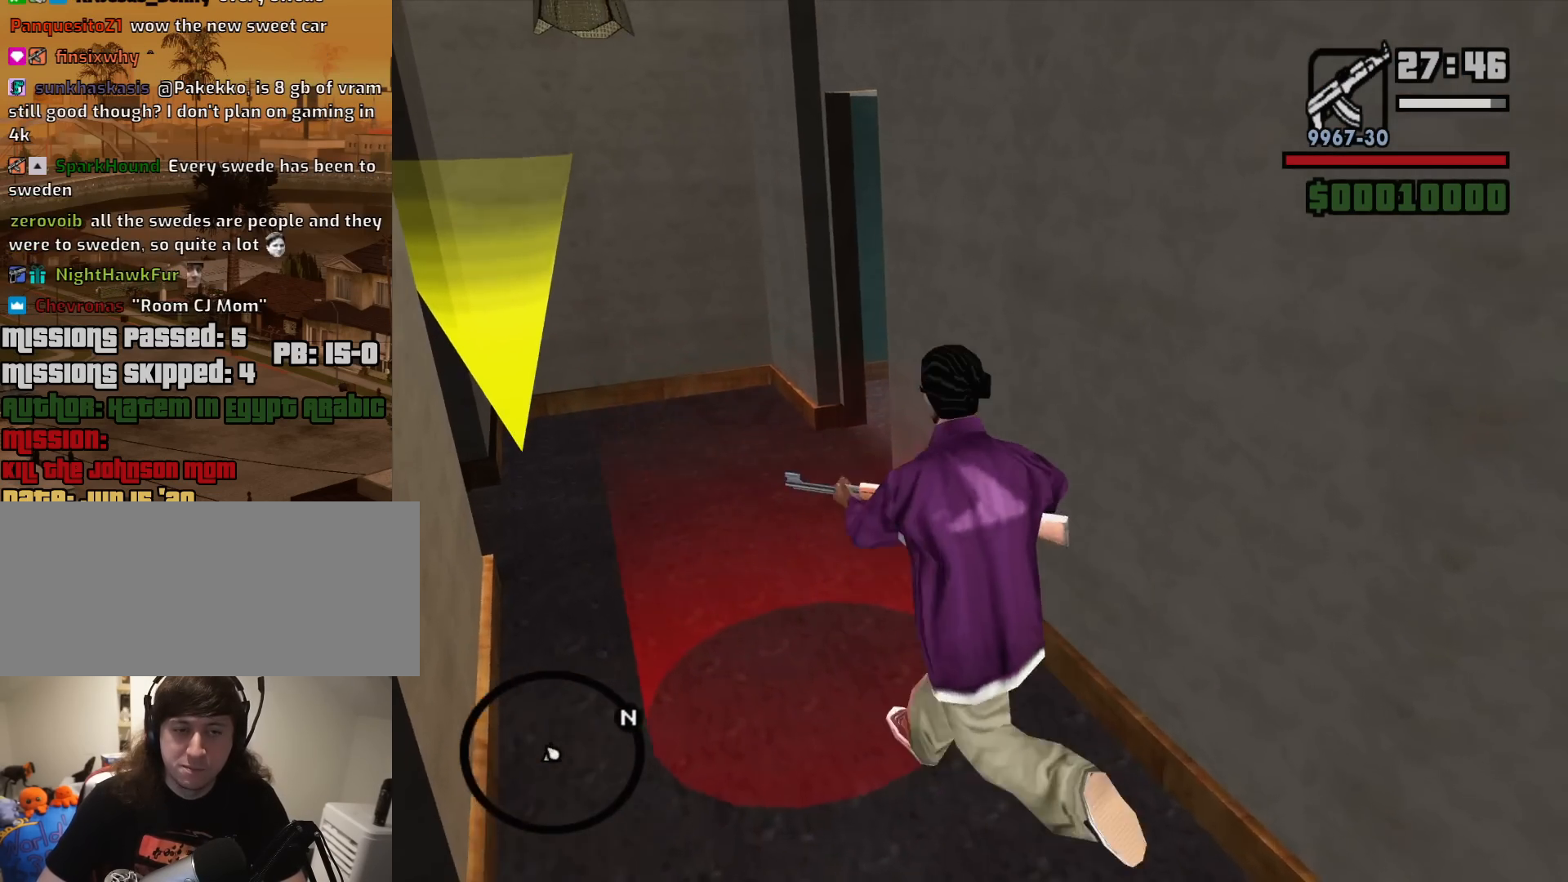
{"keys": ["w"], "mouse": [], "events": [[67, "a", "up"]]}
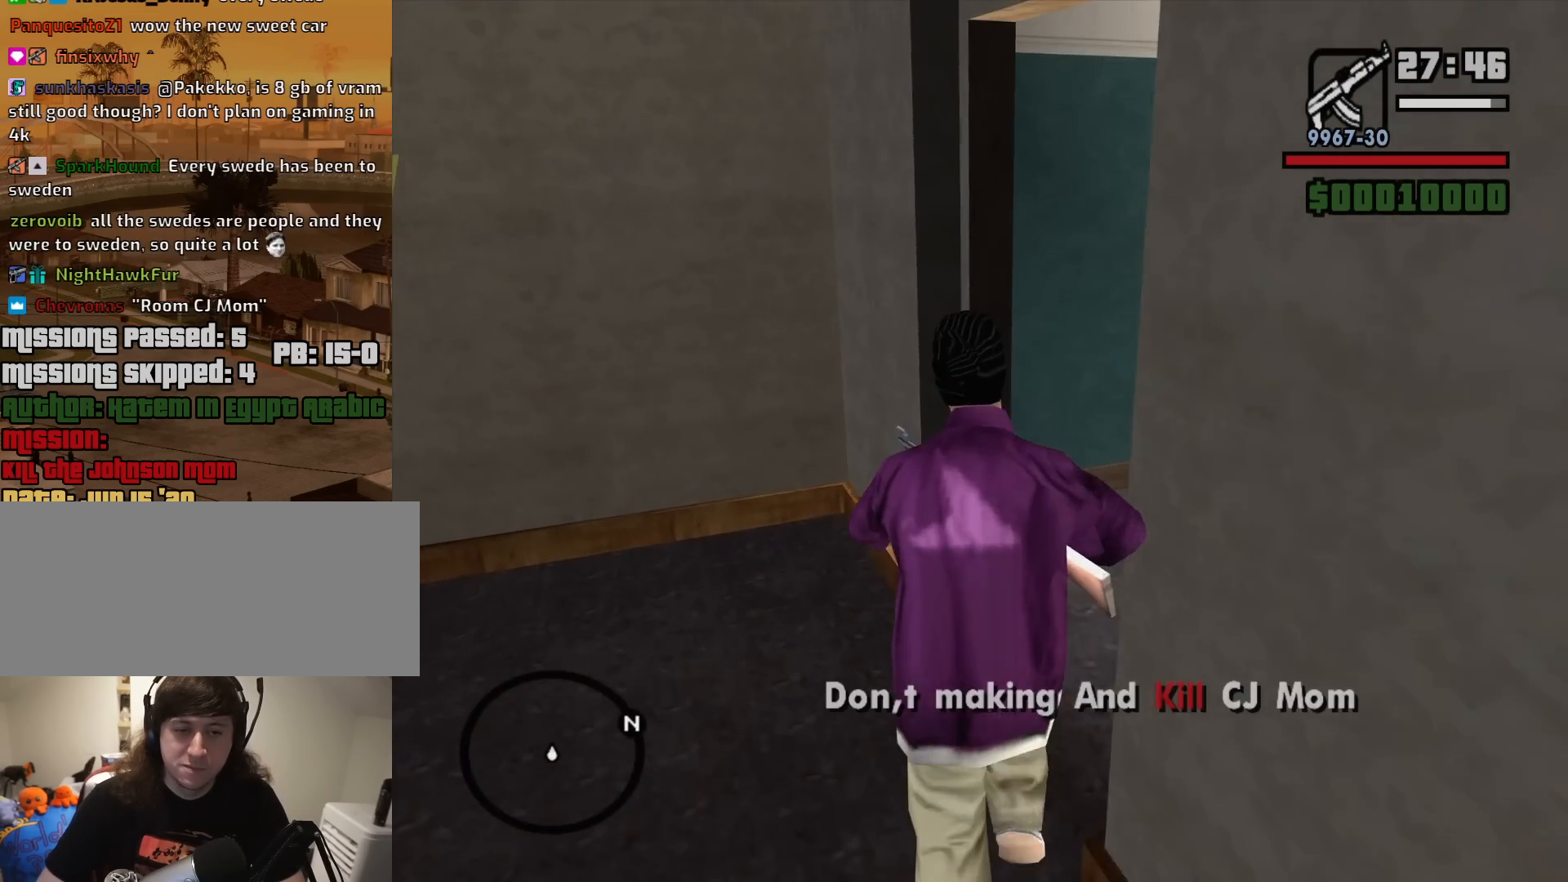
{"keys": ["w"], "mouse": [], "events": []}
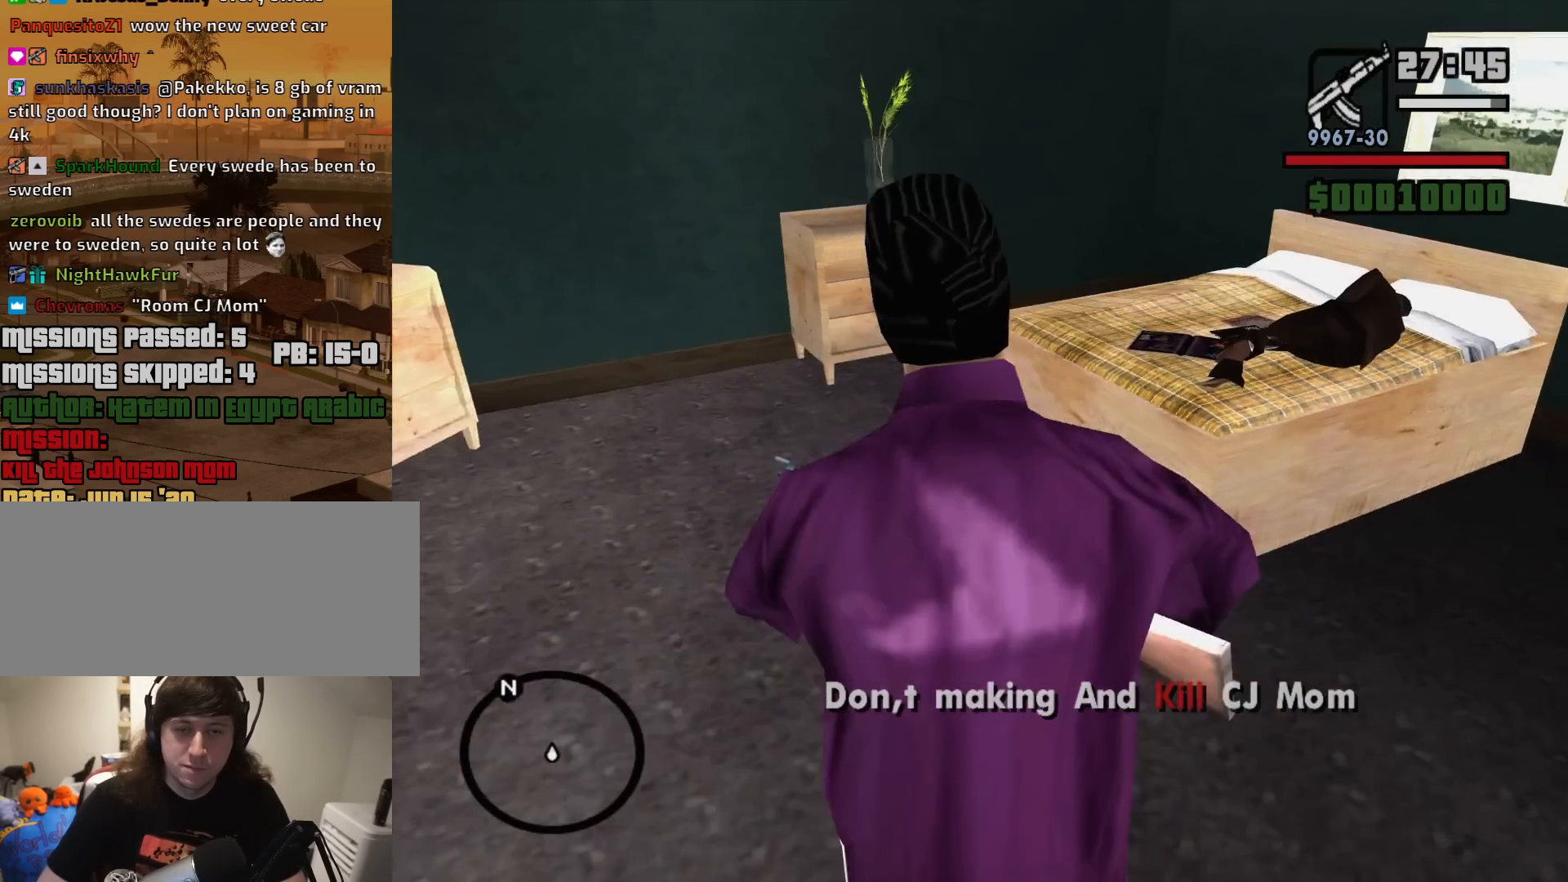
{"keys": ["a"], "mouse": [], "events": [[133, "w", "up"], [417, "a", "down"]]}
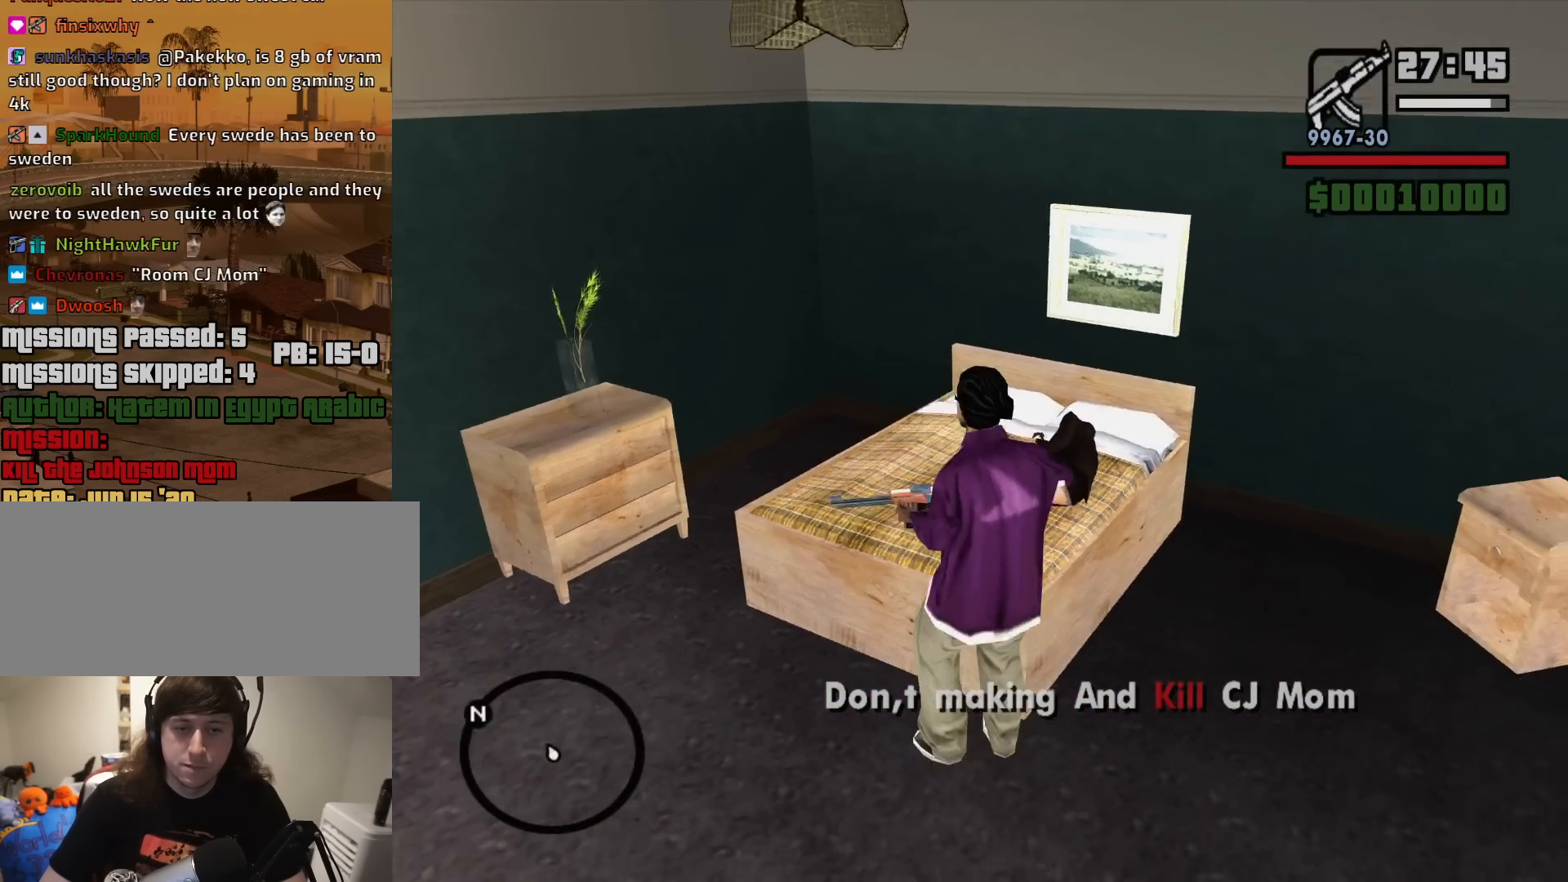
{"keys": ["a"], "mouse": [], "events": []}
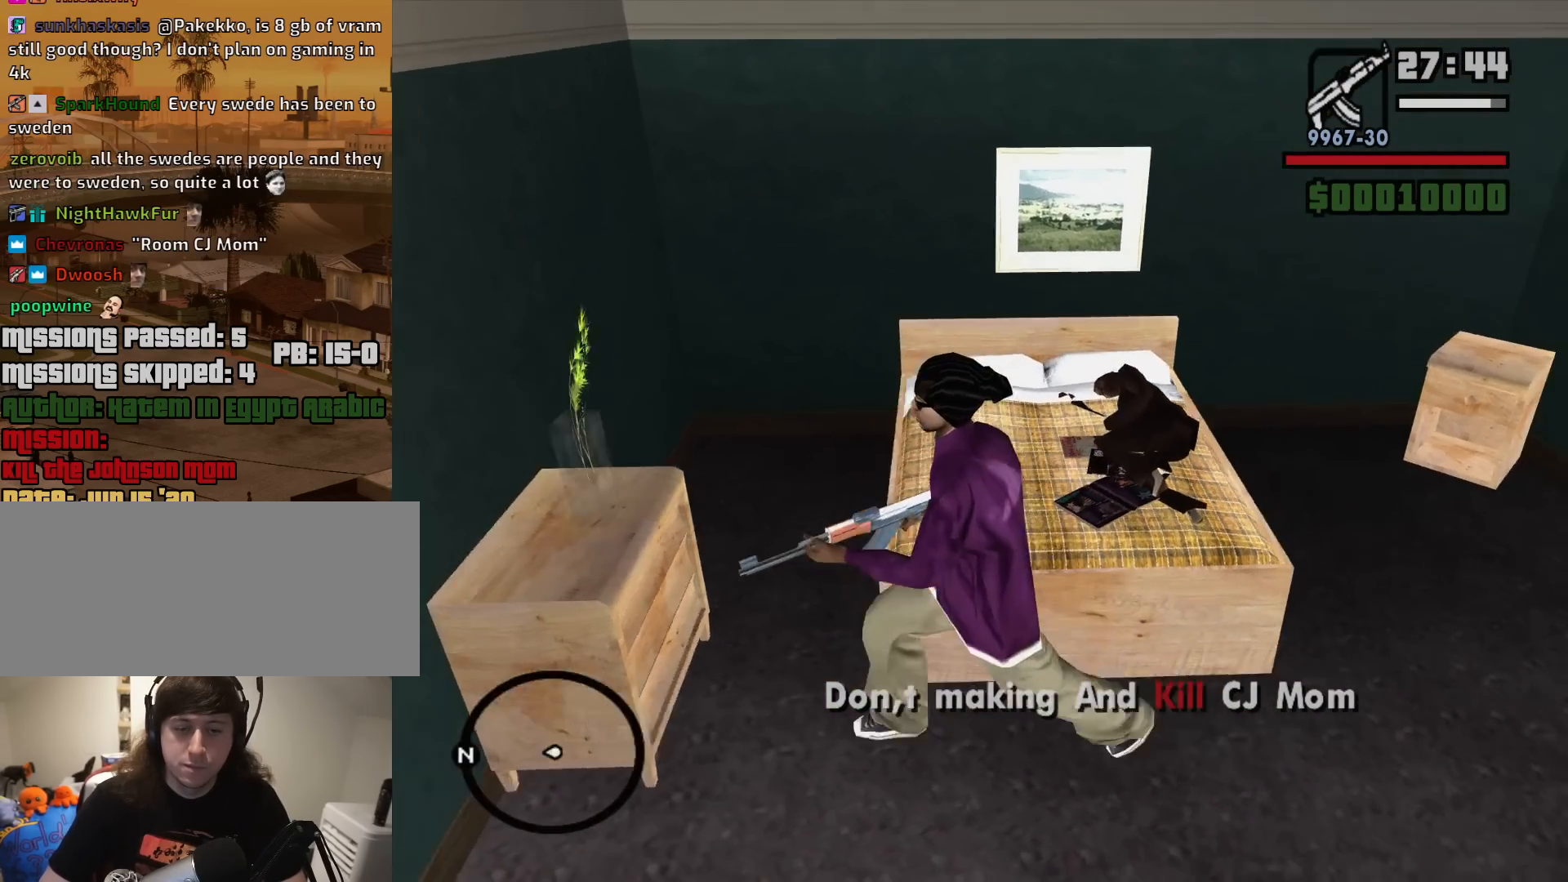
{"keys": [], "mouse": [], "events": [[133, "w", "down"], [217, "a", "up"], [450, "w", "up"]]}
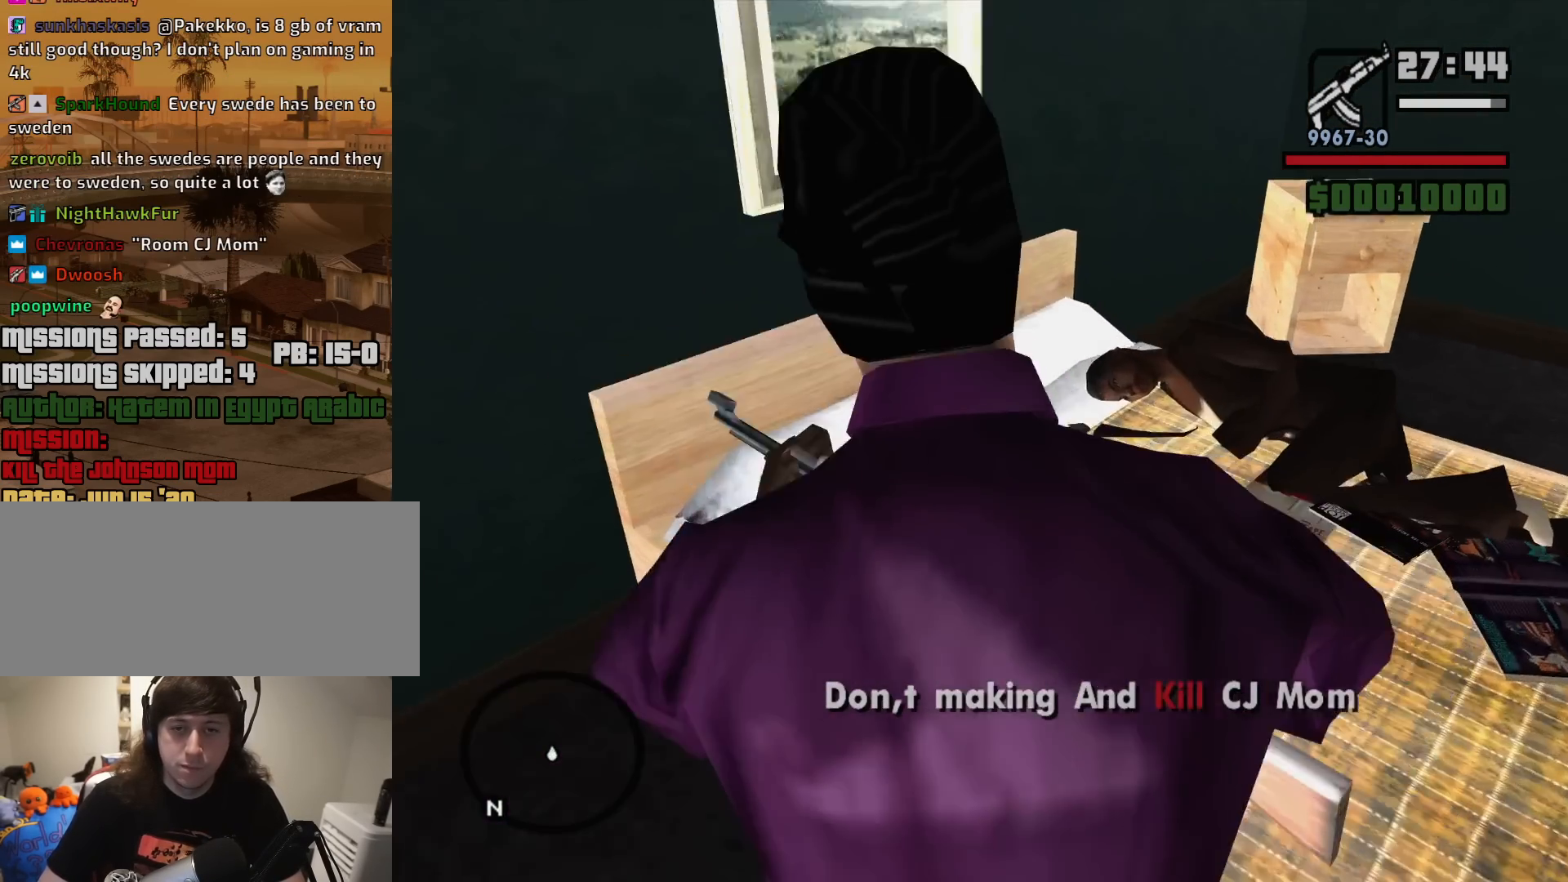
{"keys": [], "mouse": ["right"], "events": [[50, "mouse_right", "down"]]}
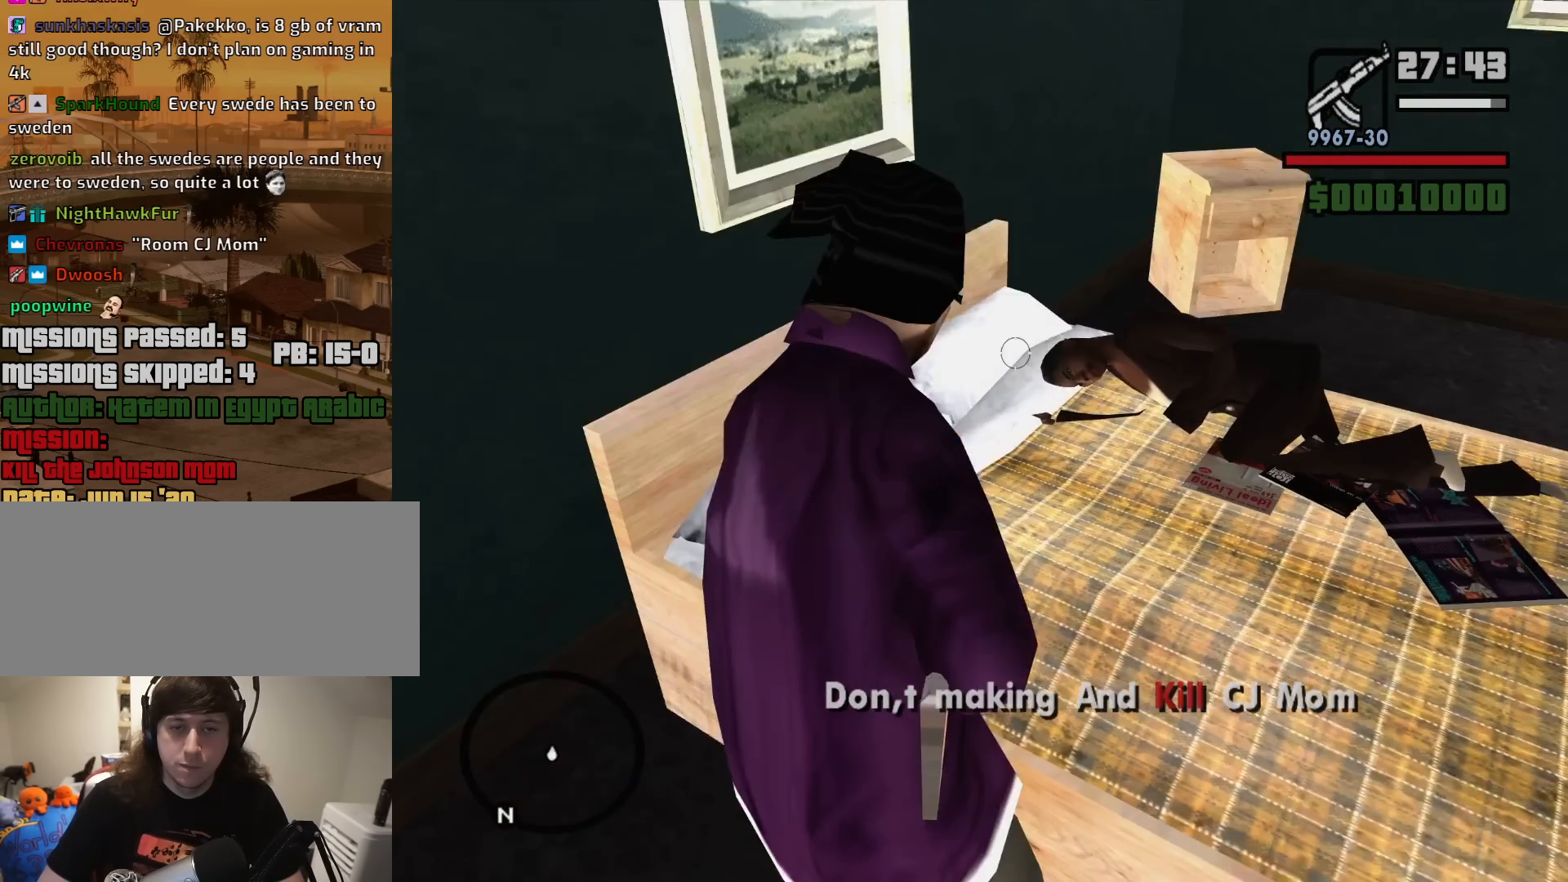
{"keys": [], "mouse": ["right"], "events": []}
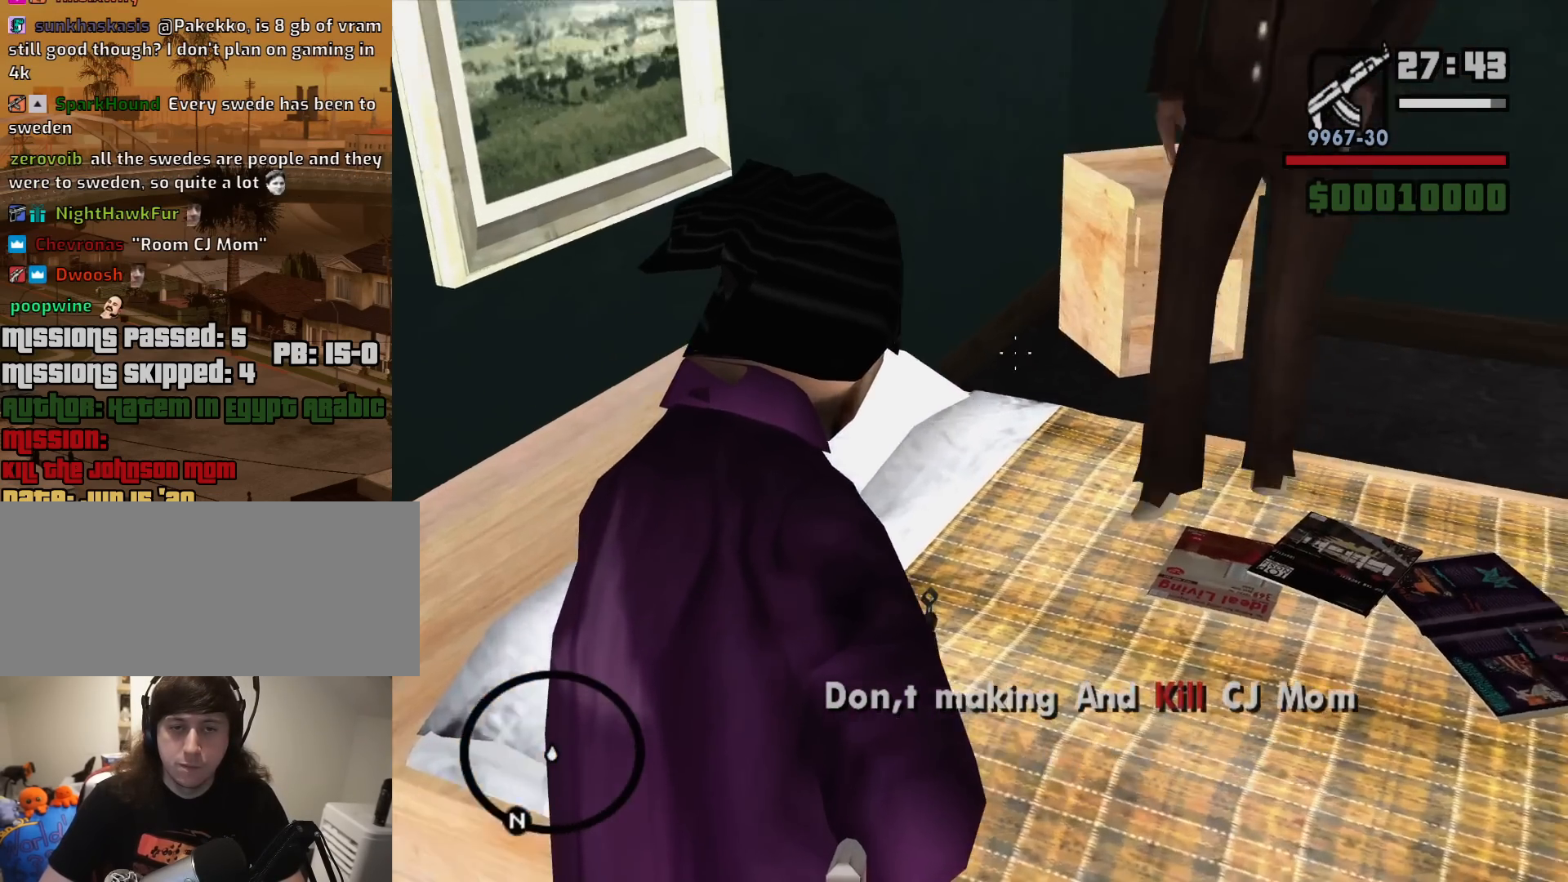
{"keys": [], "mouse": ["right"], "events": []}
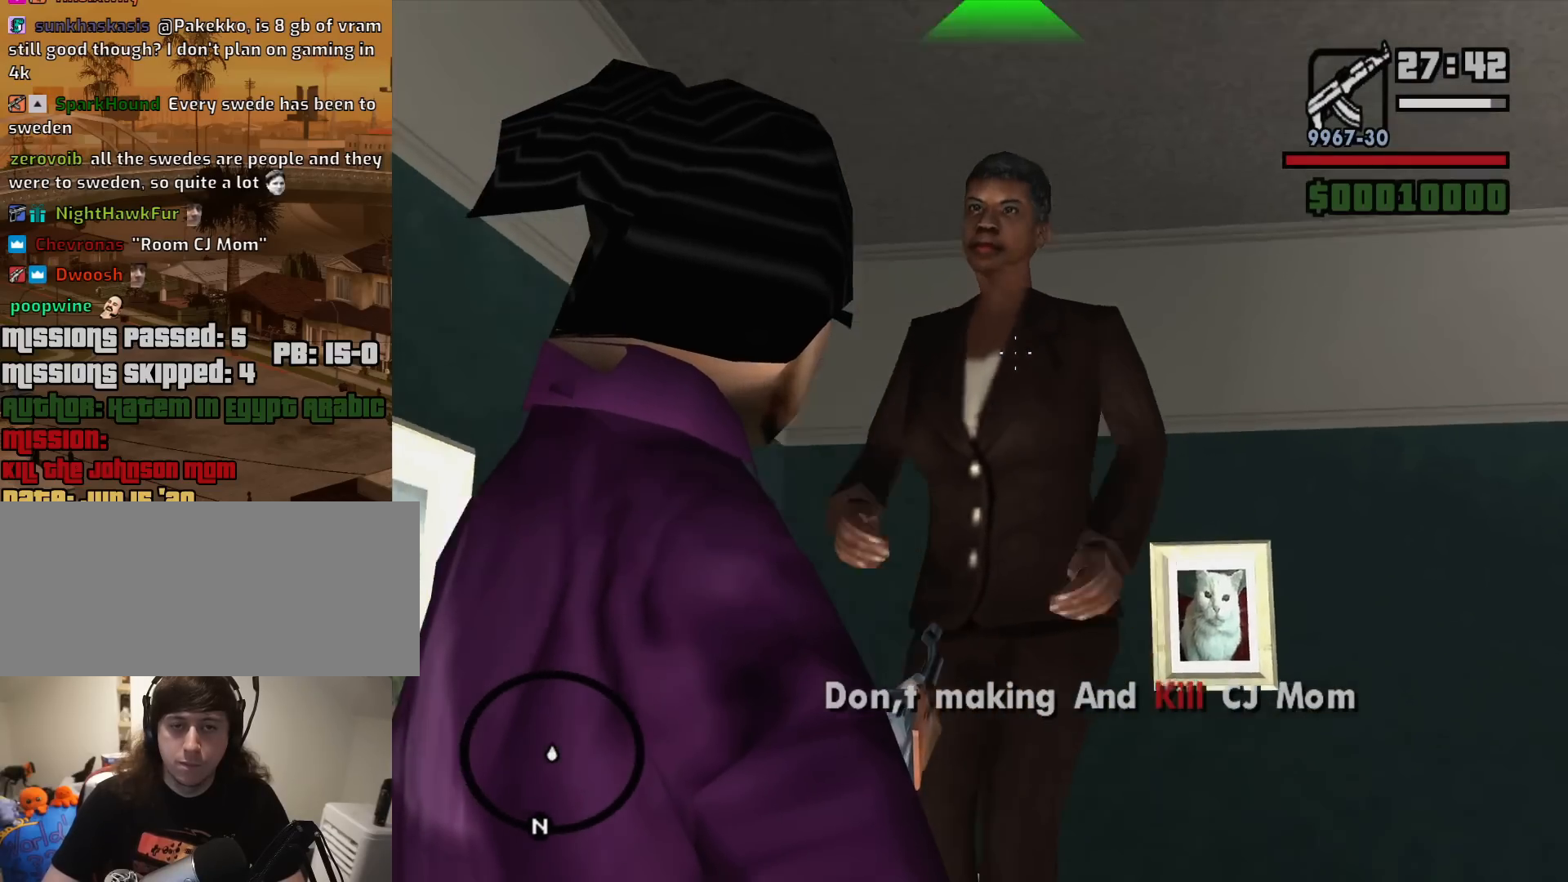
{"keys": [], "mouse": ["right"], "events": [[233, "mouse_left", "down"], [333, "mouse_left", "up"]]}
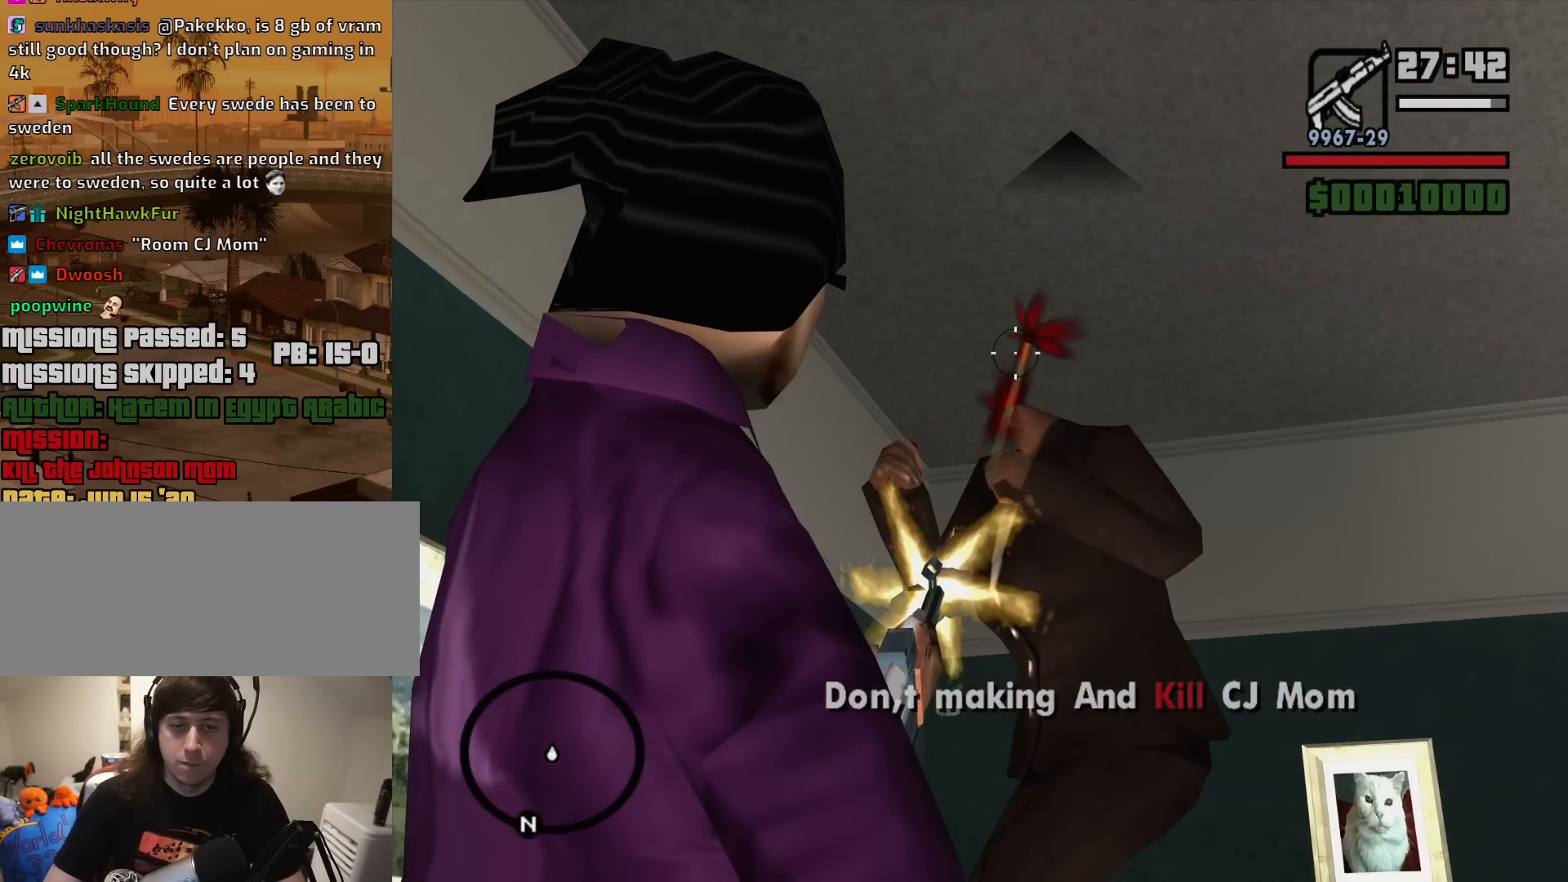
{"keys": [], "mouse": [], "events": [[200, "mouse_right", "up"]]}